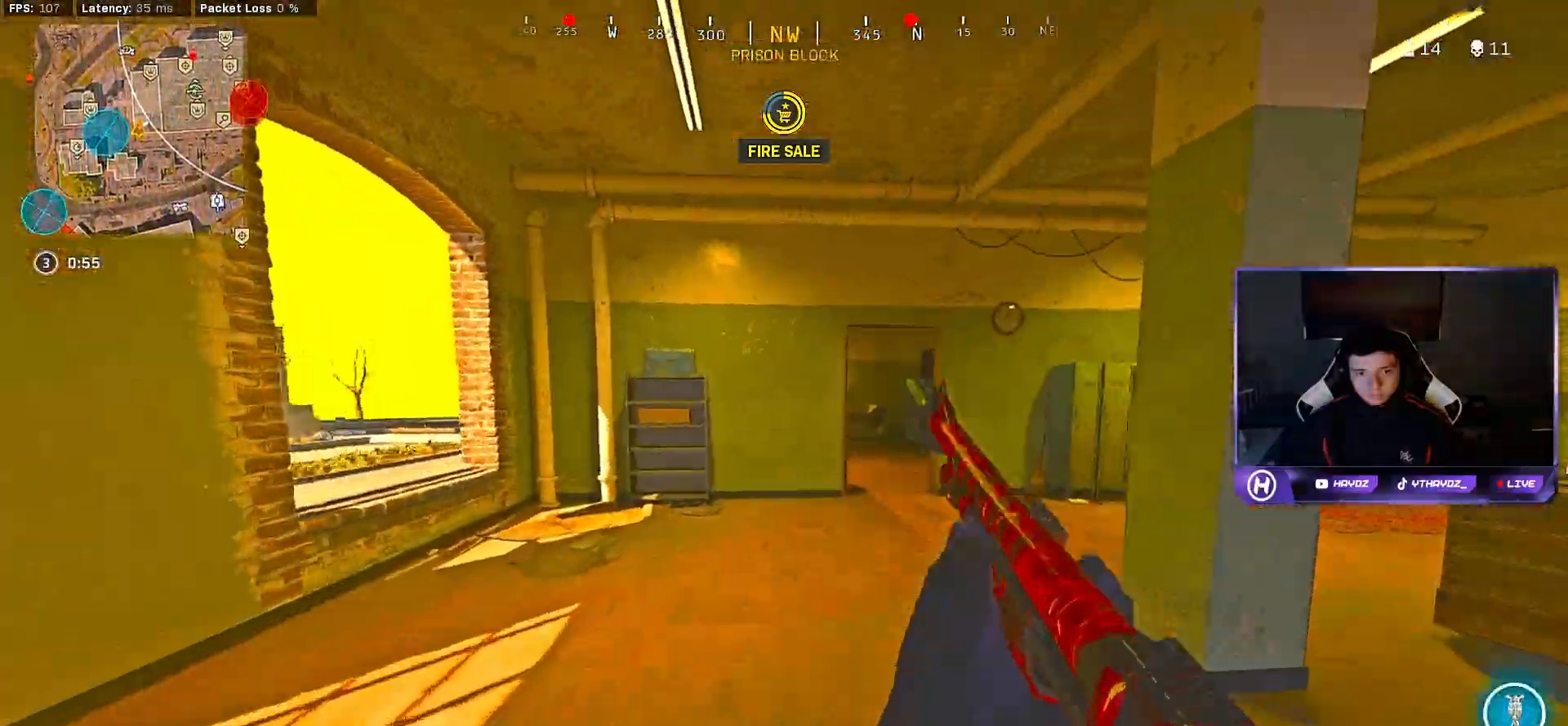
Gameplay with a controller (Xbox layout); each line is a JSON object with the inputs held at the frame after it. "events" lists button and stick changes between this image and that frame as [ms after this image, input, new state], when the widget could be followed in between.
{"buttons": [], "left_stick": "up-right", "right_stick": "center", "events": [[83, "Y", "down"], [133, "Y", "up"], [217, "Y", "down"], [283, "B", "down"], [283, "Y", "up"], [333, "B", "up"], [367, "L3", "down"], [367, "Y", "down"], [417, "Y", "up"], [467, "L3", "up"]]}
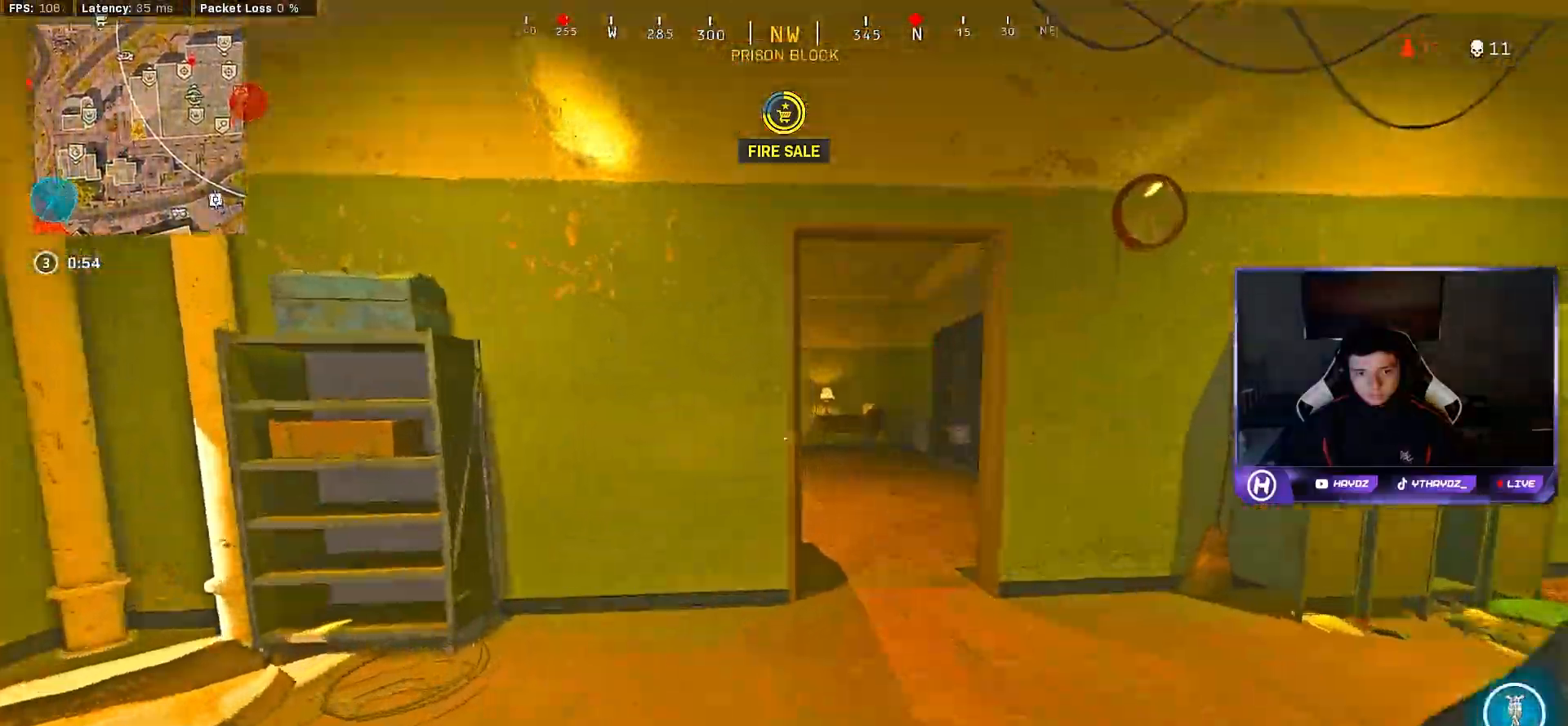
{"buttons": ["A"], "left_stick": "up", "right_stick": "center", "events": [[117, "R3", "down"], [167, "R3", "up"], [283, "R3", "down"], [350, "R3", "up"], [367, "L3", "down"], [367, "left_stick", "up"], [417, "L3", "up"], [483, "A", "down"]]}
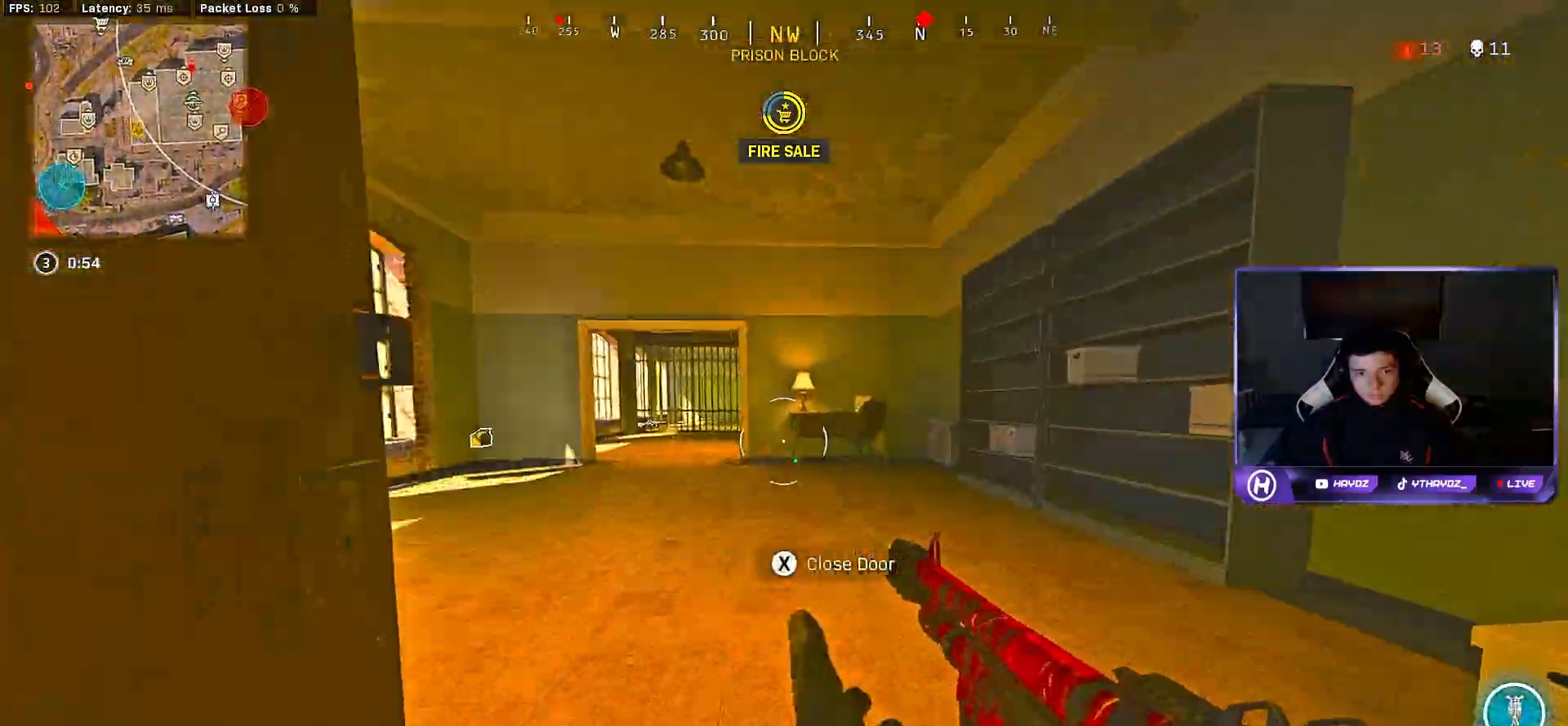
{"buttons": [], "left_stick": "up-left", "right_stick": "left", "events": [[67, "A", "up"], [133, "left_stick", "up-left"], [167, "Y", "down"], [233, "Y", "up"], [317, "Y", "down"], [367, "L3", "down"], [367, "Y", "up"], [450, "L3", "up"], [483, "right_stick", "left"]]}
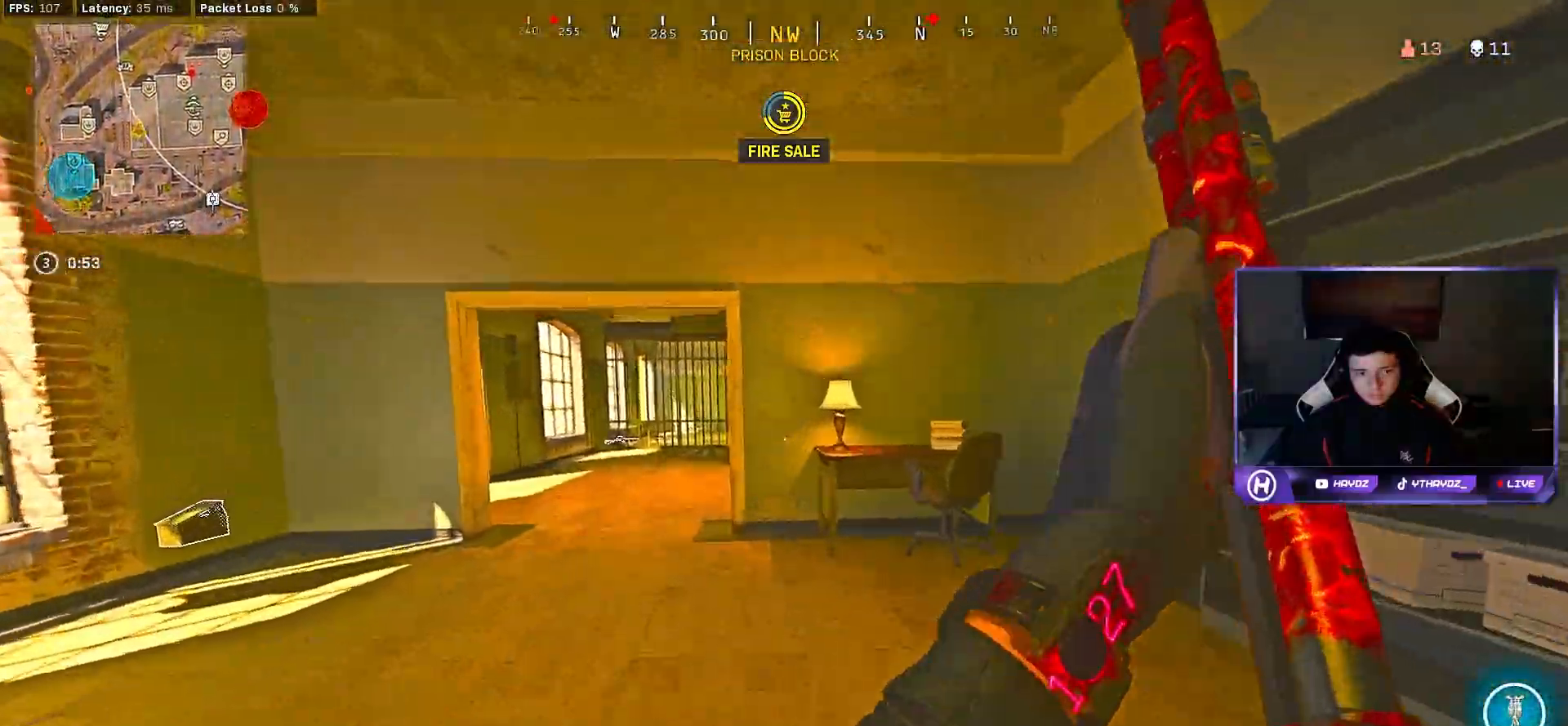
{"buttons": [], "left_stick": "up-left", "right_stick": "right", "events": [[117, "right_stick", "center"], [167, "right_stick", "right"], [267, "R3", "down"], [333, "R3", "up"]]}
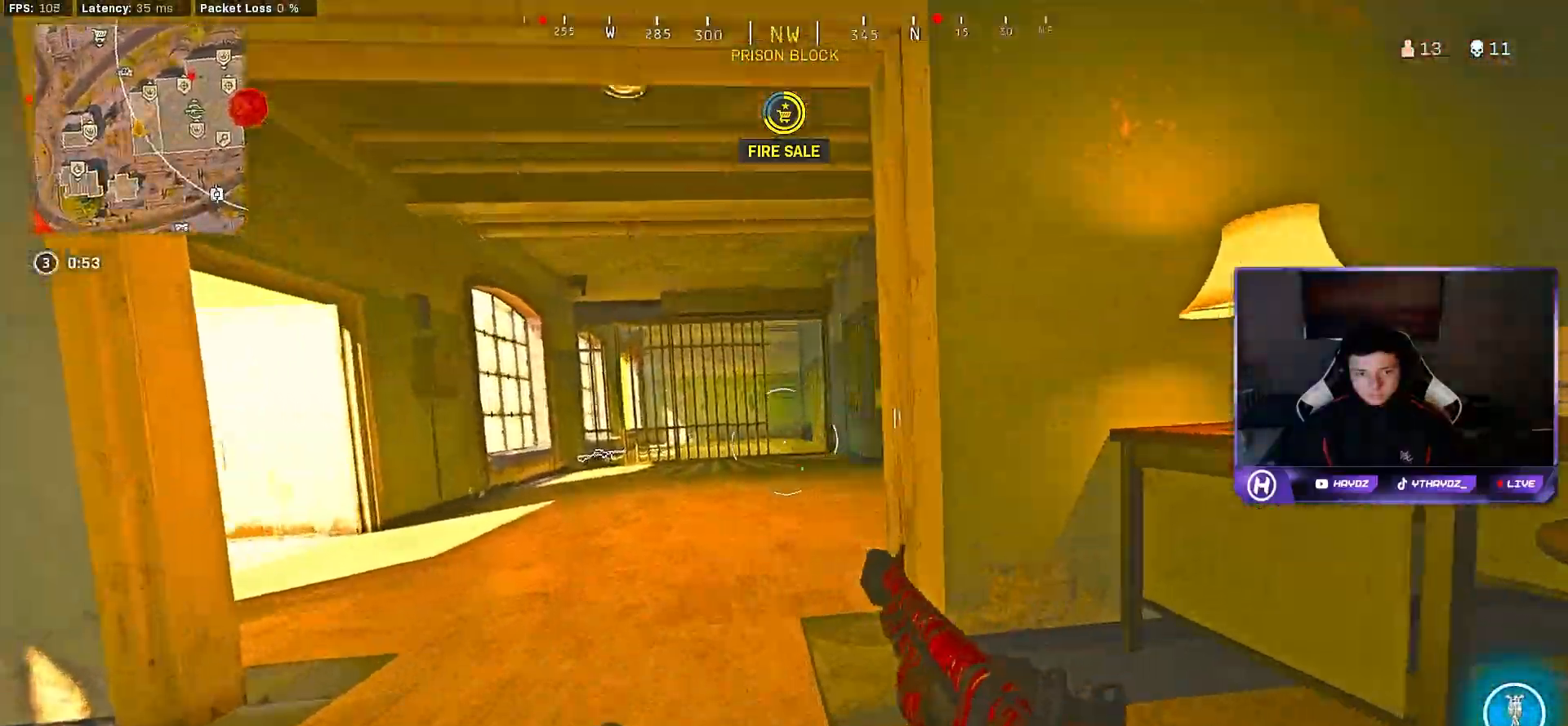
{"buttons": [], "left_stick": "center", "right_stick": "center", "events": [[33, "R3", "down"], [100, "R3", "up"], [200, "R3", "down"], [283, "R3", "up"], [283, "right_stick", "center"], [383, "left_stick", "center"]]}
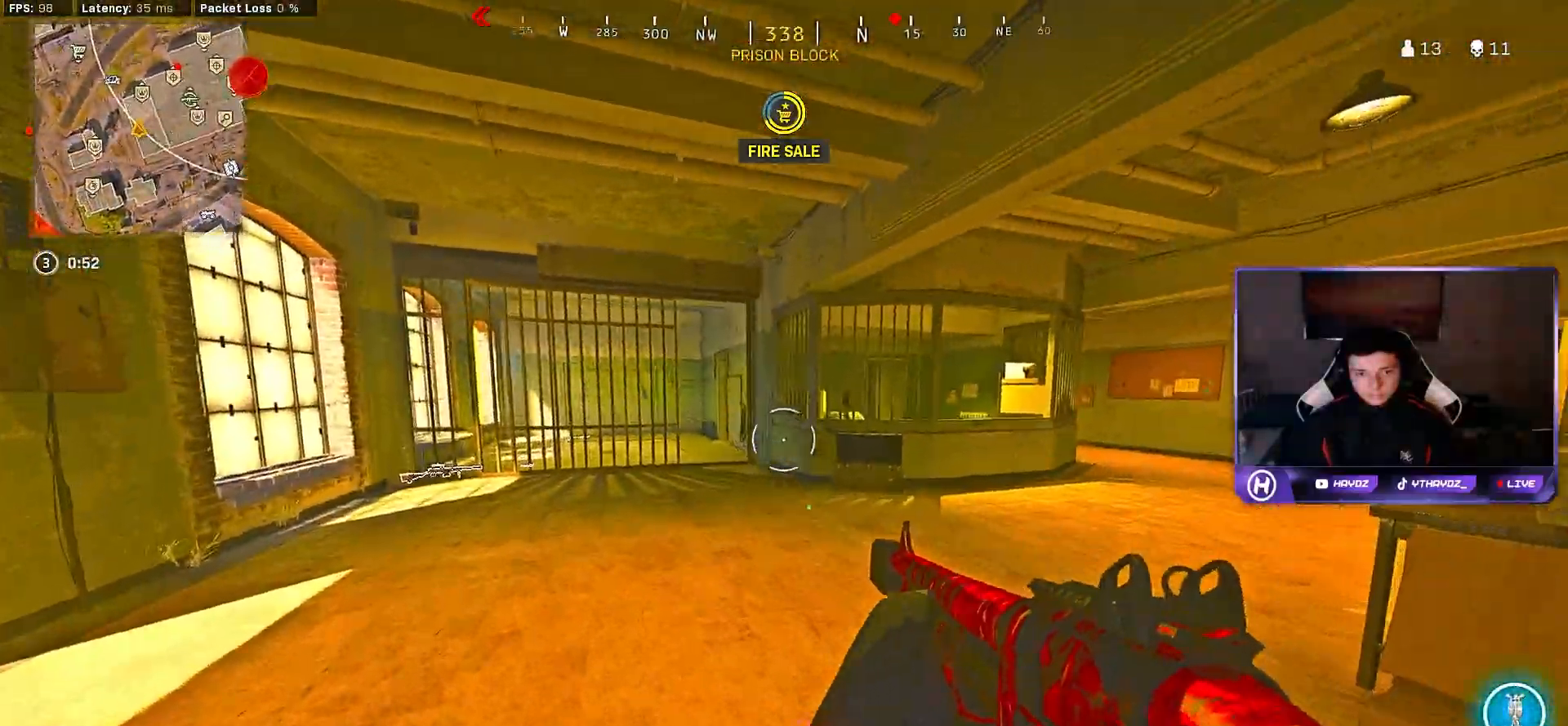
{"buttons": ["L3"], "left_stick": "up-right", "right_stick": "center", "events": [[17, "right_stick", "left"], [67, "left_stick", "right"], [267, "right_stick", "center"], [317, "left_stick", "up-right"], [383, "Y", "down"], [433, "L3", "down"], [450, "Y", "up"]]}
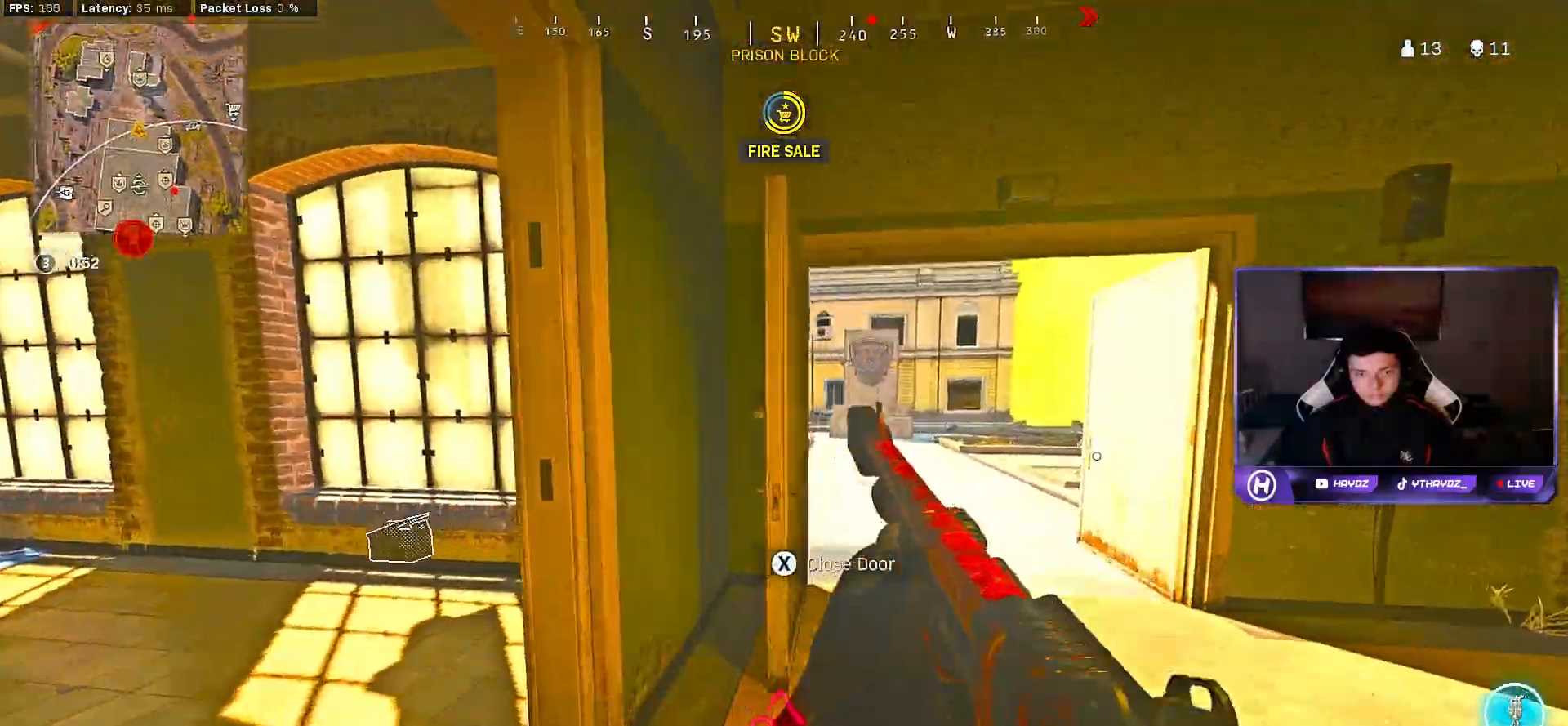
{"buttons": [], "left_stick": "down", "right_stick": "center"}
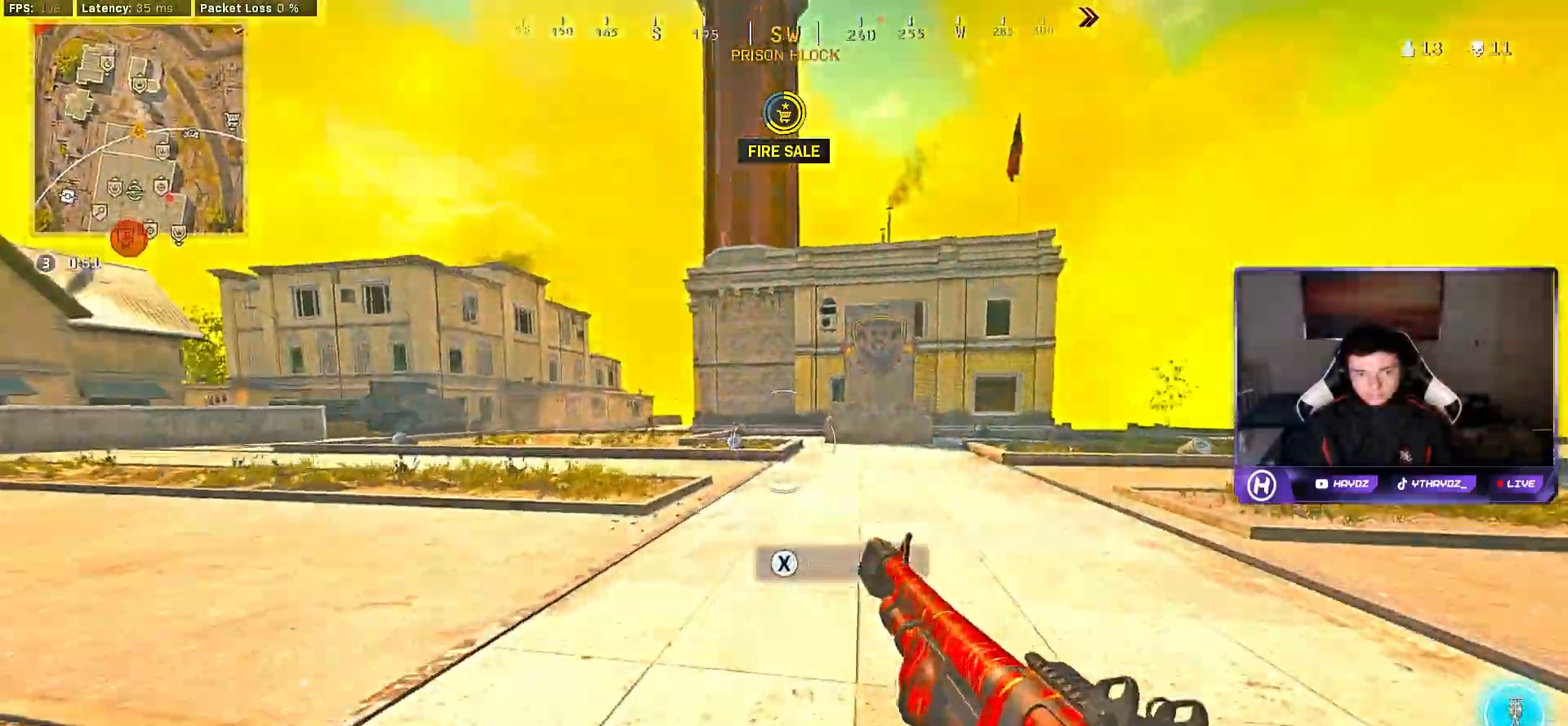
{"buttons": [], "left_stick": "left", "right_stick": "center", "events": [[267, "left_stick", "center"], [483, "left_stick", "left"]]}
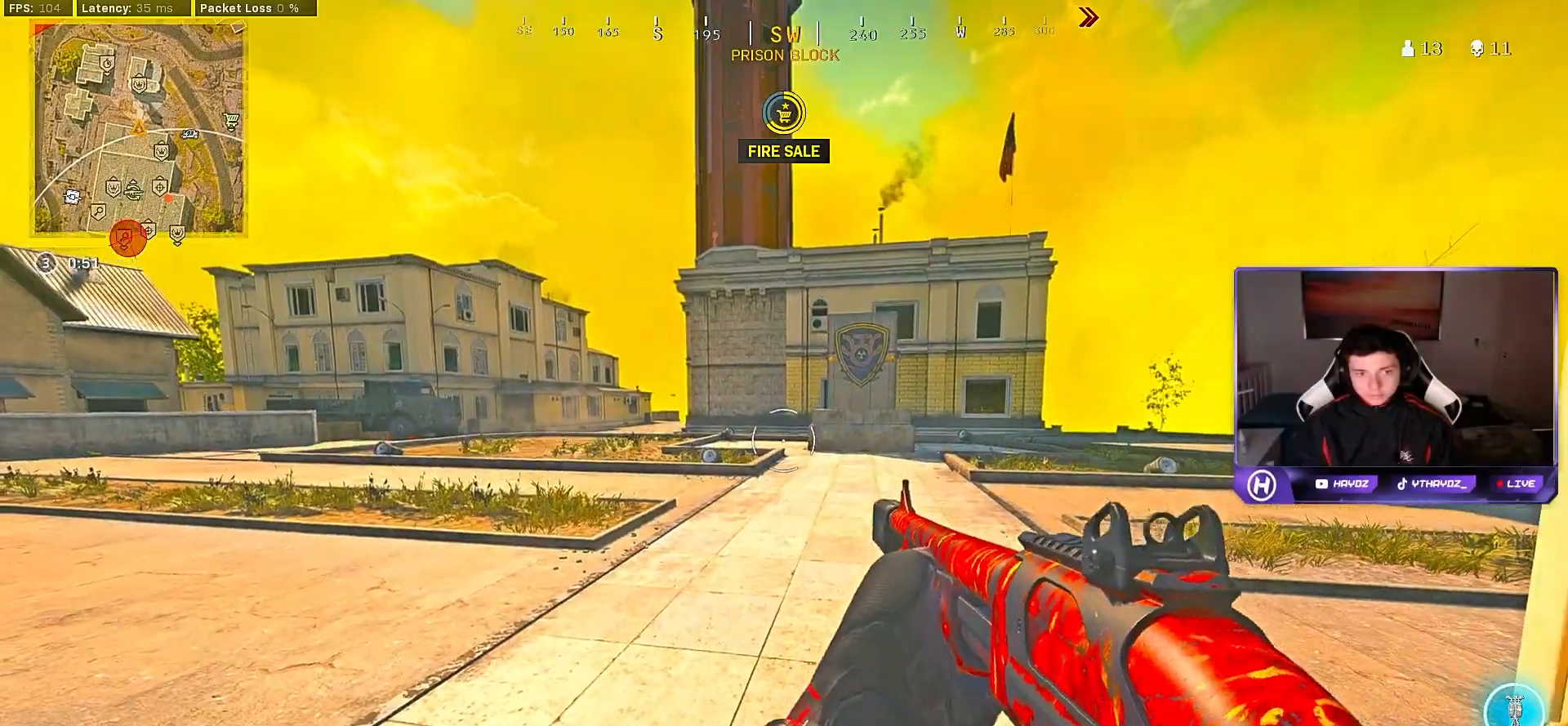
{"buttons": [], "left_stick": "right", "right_stick": "center", "events": [[167, "left_stick", "center"], [233, "left_stick", "right"], [350, "left_stick", "left"], [500, "left_stick", "right"]]}
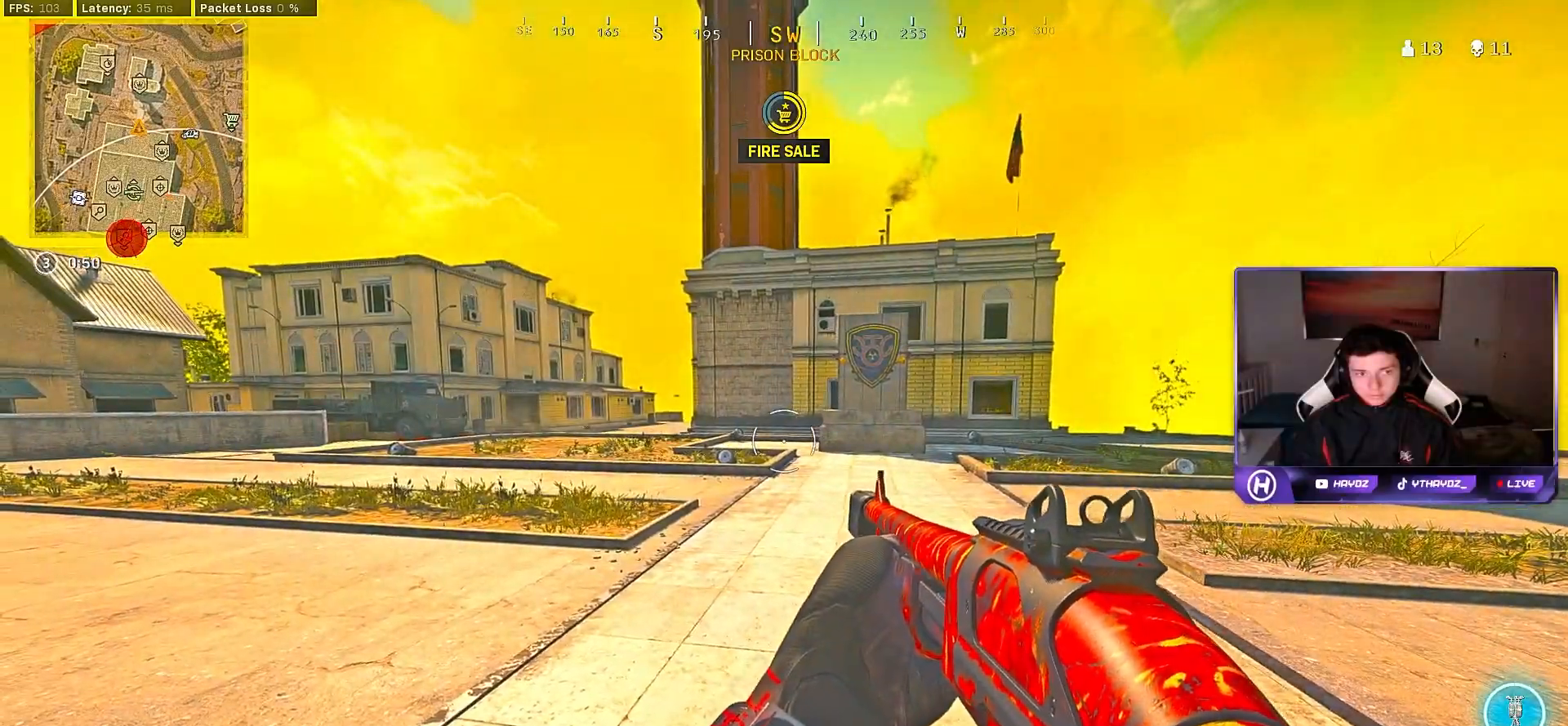
{"buttons": [], "left_stick": "left", "right_stick": "right", "events": [[117, "left_stick", "left"], [250, "left_stick", "right"], [367, "left_stick", "left"], [383, "right_stick", "right"]]}
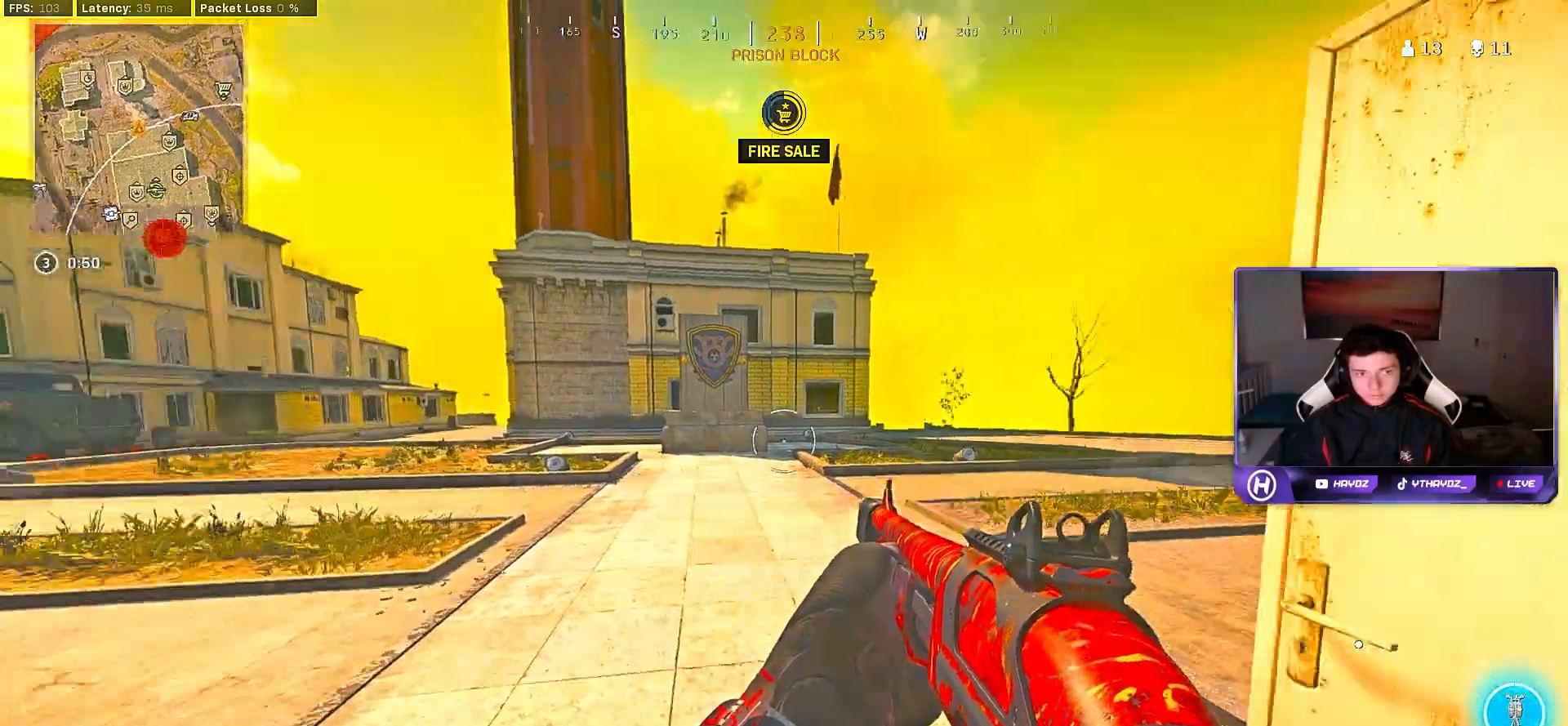
{"buttons": [], "left_stick": "down-right", "right_stick": "center", "events": [[67, "right_stick", "center"], [217, "left_stick", "right"], [267, "right_stick", "left"], [450, "right_stick", "center"], [500, "left_stick", "down-right"]]}
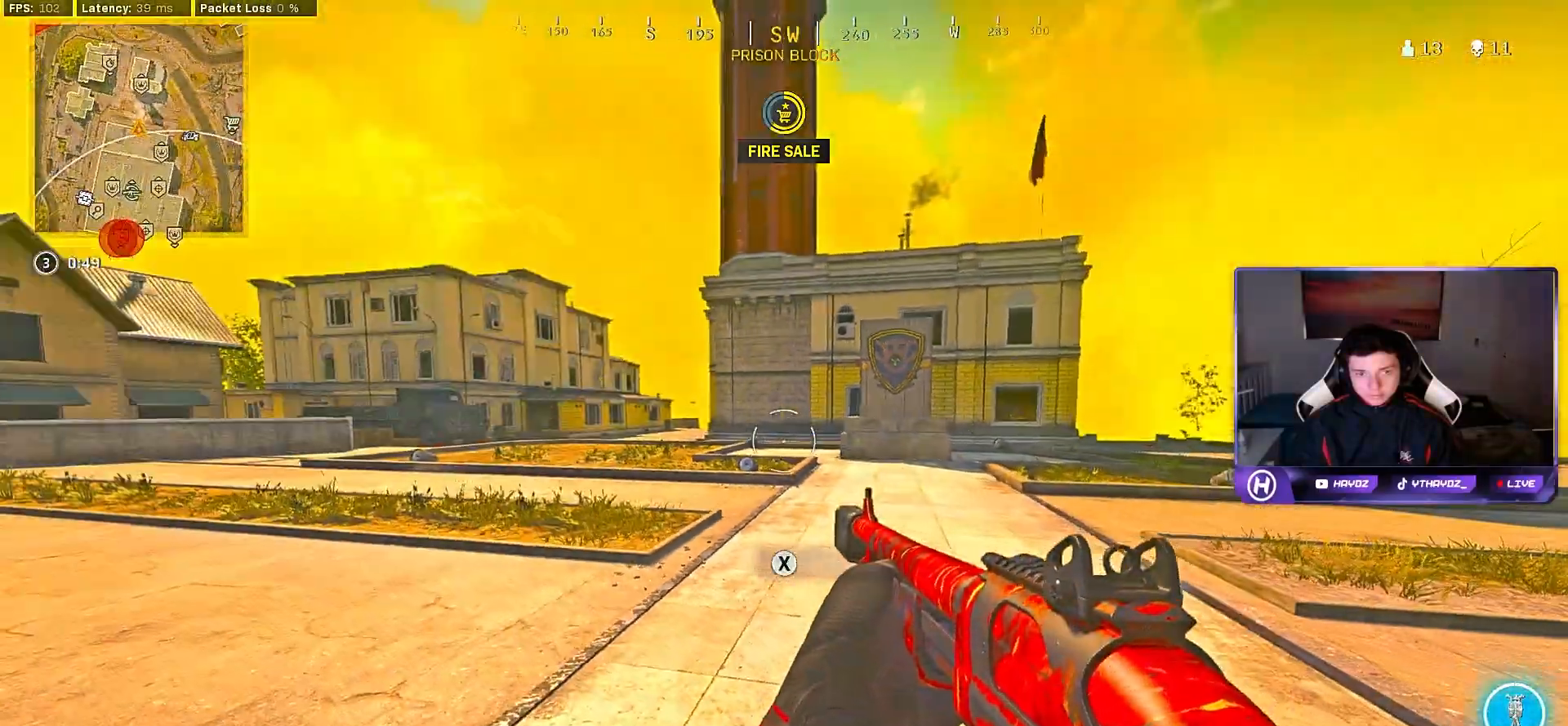
{"buttons": [], "left_stick": "up-left", "right_stick": "left", "events": [[200, "left_stick", "down"], [200, "right_stick", "left"], [367, "left_stick", "left"], [467, "left_stick", "up-left"]]}
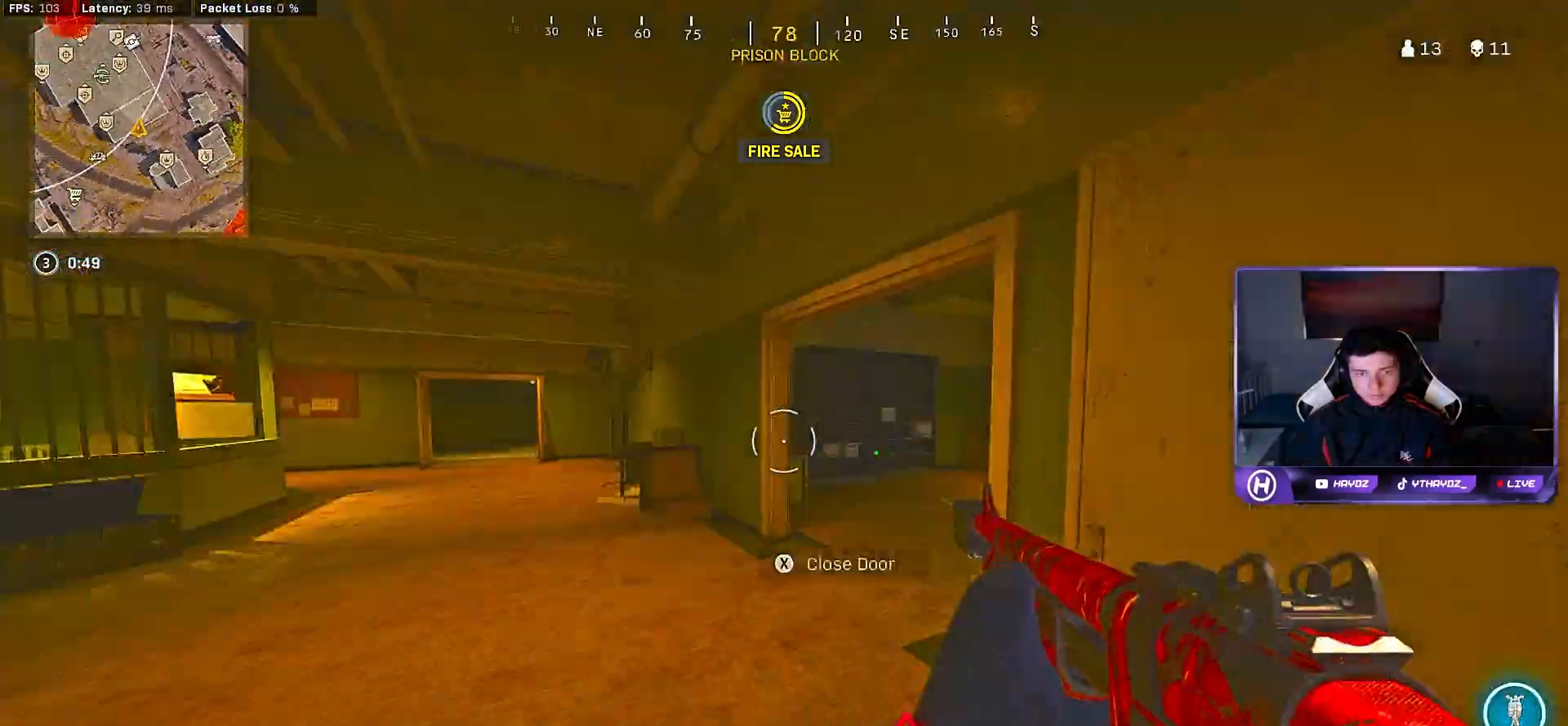
{"buttons": ["Y", "L3"], "left_stick": "up-right", "right_stick": "center", "events": [[33, "right_stick", "center"], [100, "L3", "down"], [133, "A", "down"], [183, "L3", "up"], [233, "A", "up"], [283, "left_stick", "up-right"], [333, "Y", "down"], [333, "left_stick", "center"], [400, "Y", "up"], [400, "left_stick", "up-right"], [483, "Y", "down"], [500, "L3", "down"]]}
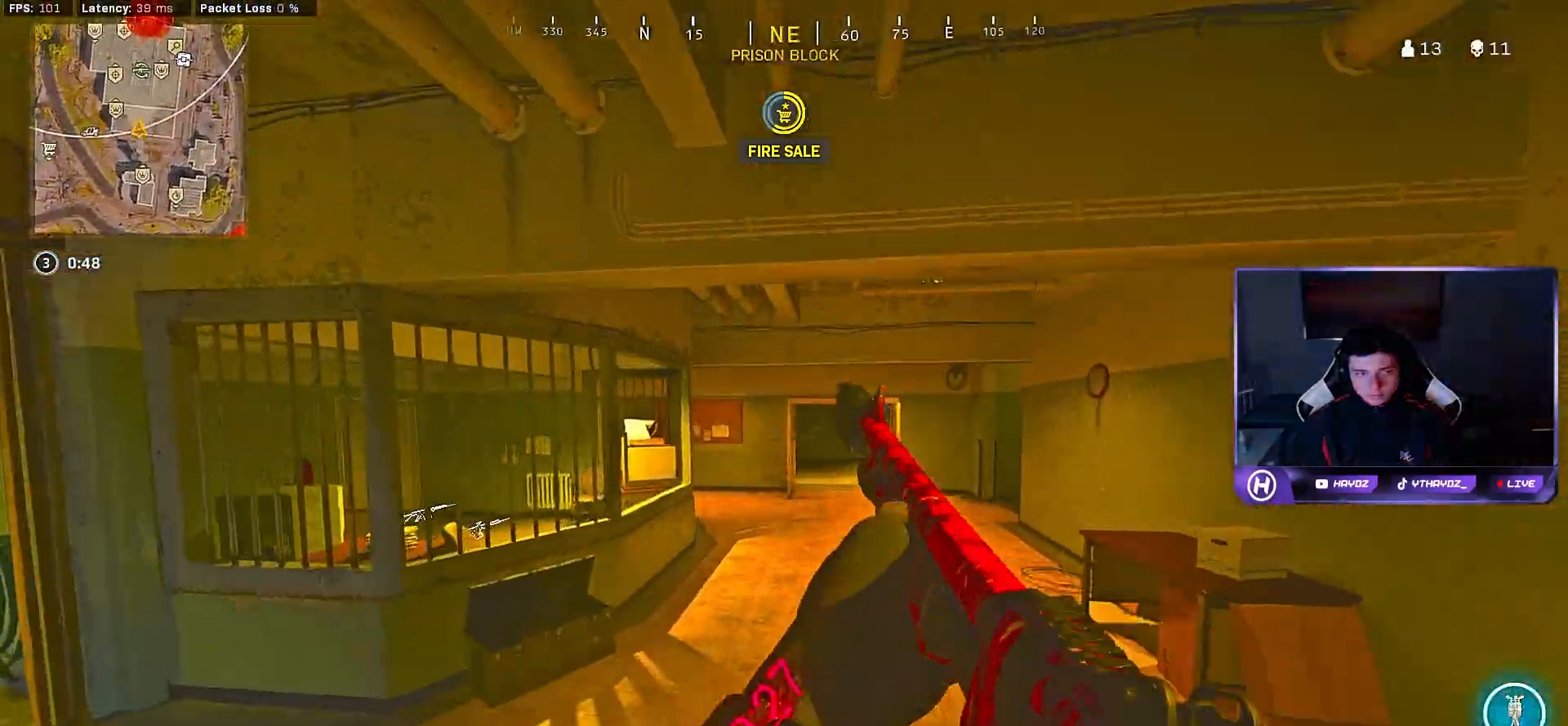
{"buttons": ["L3", "R3"], "left_stick": "up-right", "right_stick": "center", "events": [[50, "Y", "up"], [100, "L3", "up"], [200, "L3", "down"], [267, "R3", "down"], [300, "L3", "up"], [350, "R3", "up"], [450, "R3", "down"], [467, "L3", "down"]]}
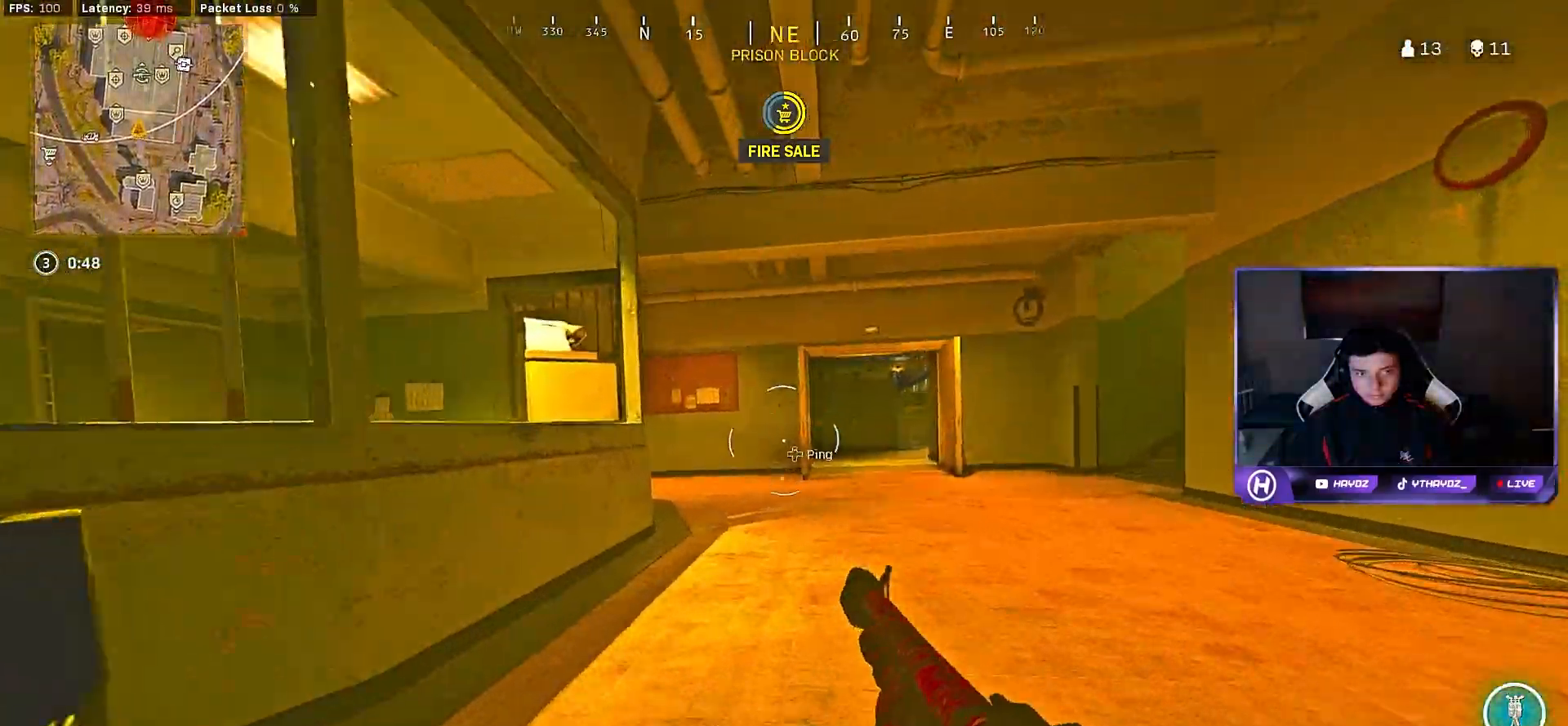
{"buttons": [], "left_stick": "up-right", "right_stick": "center", "events": [[17, "R3", "up"], [67, "L3", "up"], [133, "A", "down"], [250, "A", "up"], [317, "Y", "down"], [367, "Y", "up"]]}
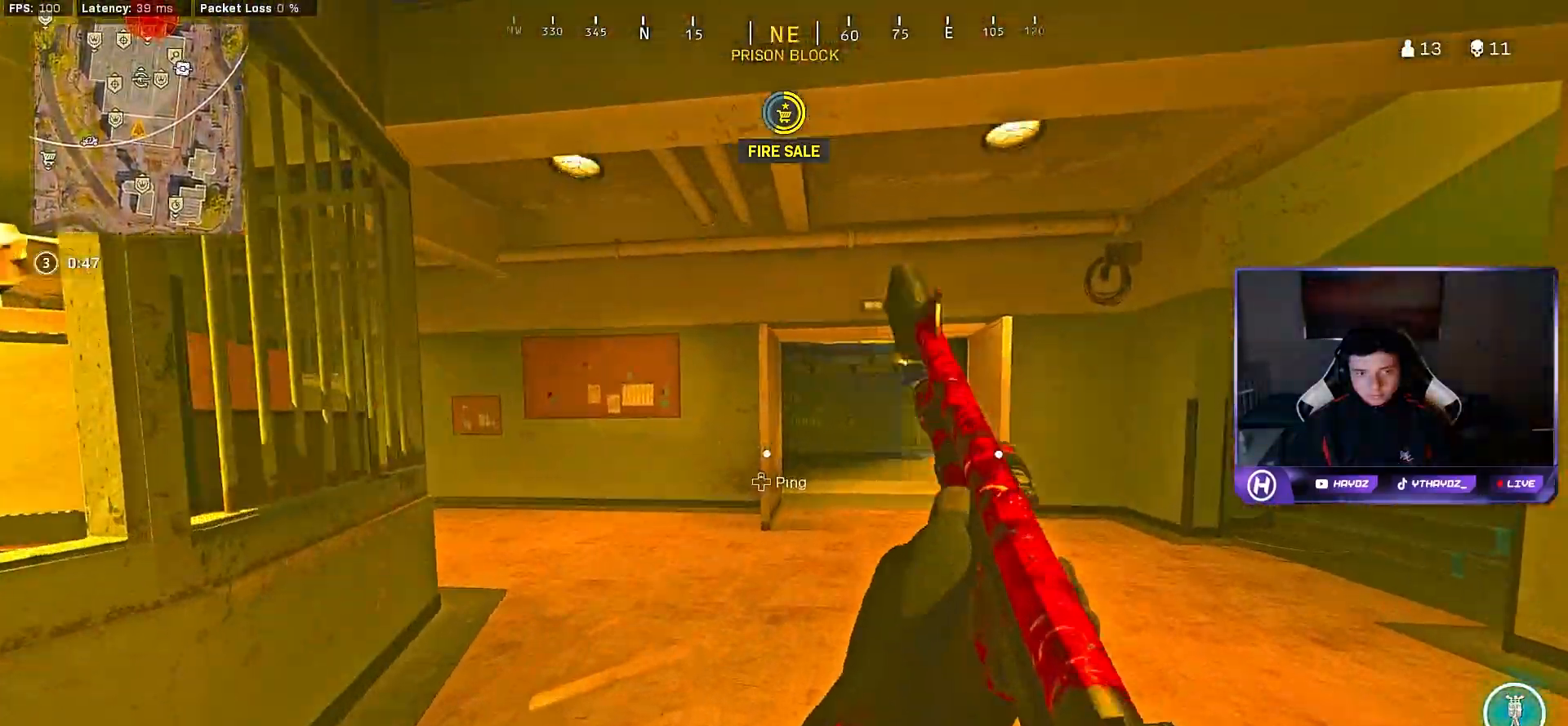
{"buttons": ["L3"], "left_stick": "up-right", "right_stick": "right", "events": [[133, "Y", "down"], [183, "Y", "up"], [333, "right_stick", "right"], [500, "L3", "down"]]}
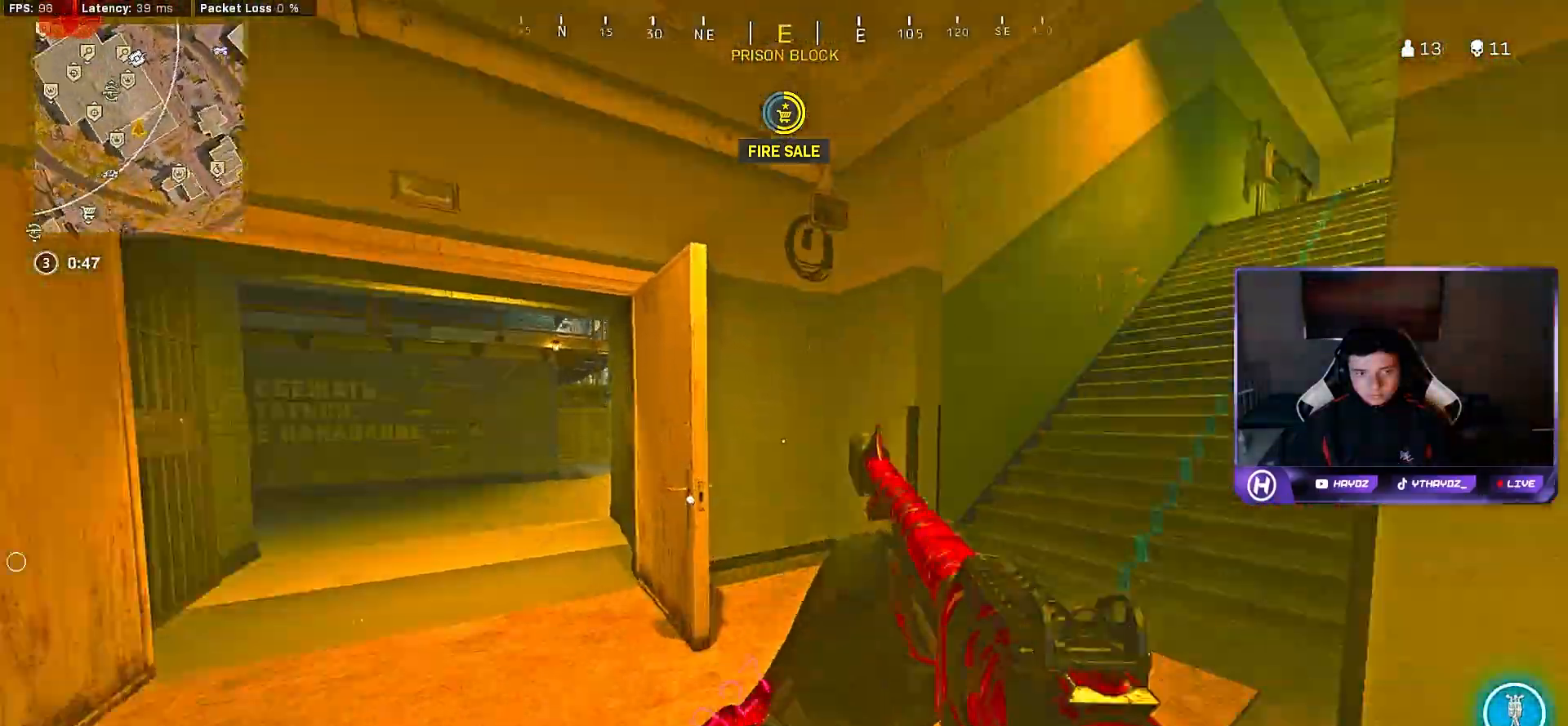
{"buttons": ["L3", "R3"], "left_stick": "up-right", "right_stick": "center", "events": [[67, "L3", "up"], [83, "right_stick", "center"], [133, "left_stick", "up"], [167, "L3", "down"], [250, "L3", "up"], [283, "R3", "down"], [300, "right_stick", "right"], [350, "R3", "up"], [350, "right_stick", "center"], [433, "left_stick", "up-right"], [450, "R3", "down"], [483, "L3", "down"]]}
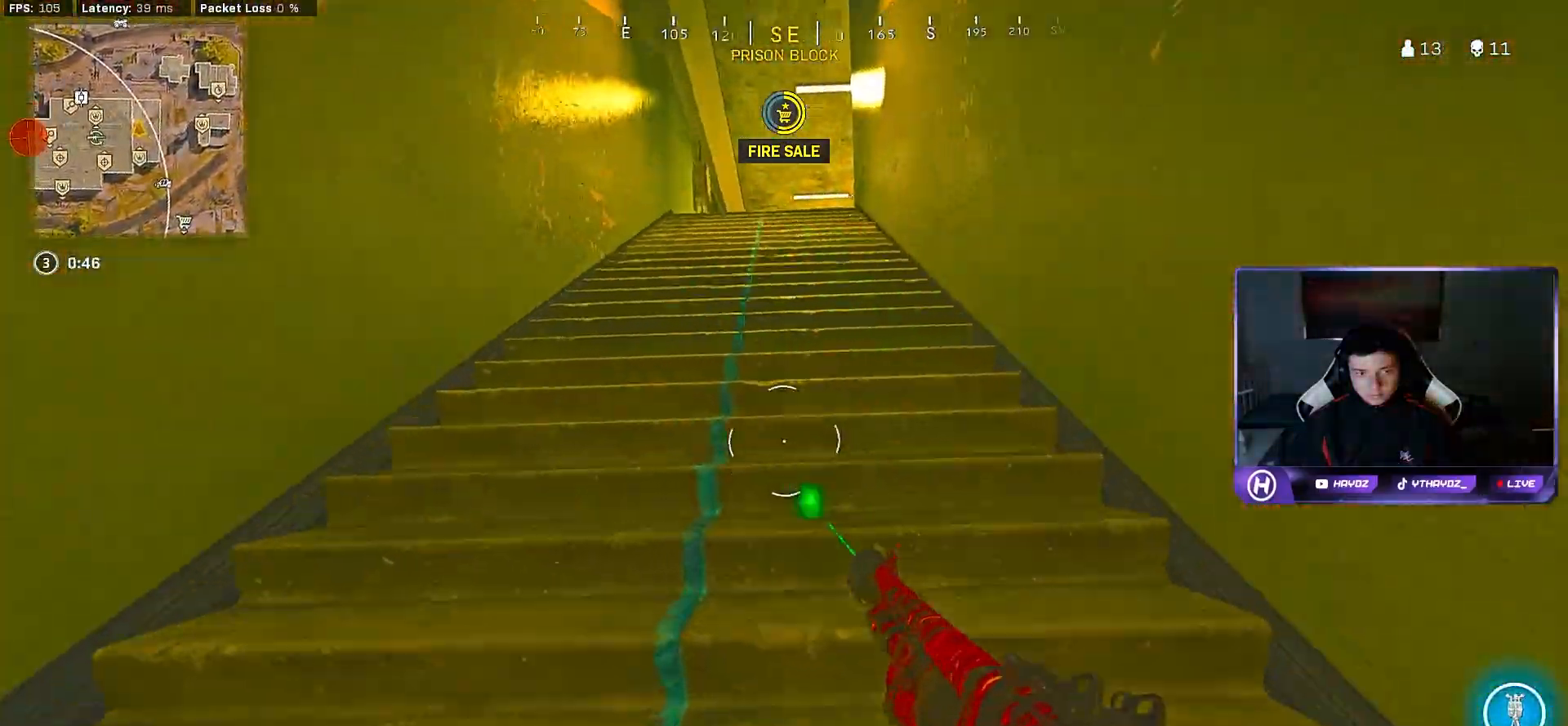
{"buttons": [], "left_stick": "up", "right_stick": "center", "events": [[17, "R3", "up"], [50, "L3", "up"], [133, "A", "down"], [183, "L3", "down"], [183, "left_stick", "up"], [233, "A", "up"], [250, "L3", "up"], [317, "Y", "down"], [383, "Y", "up"]]}
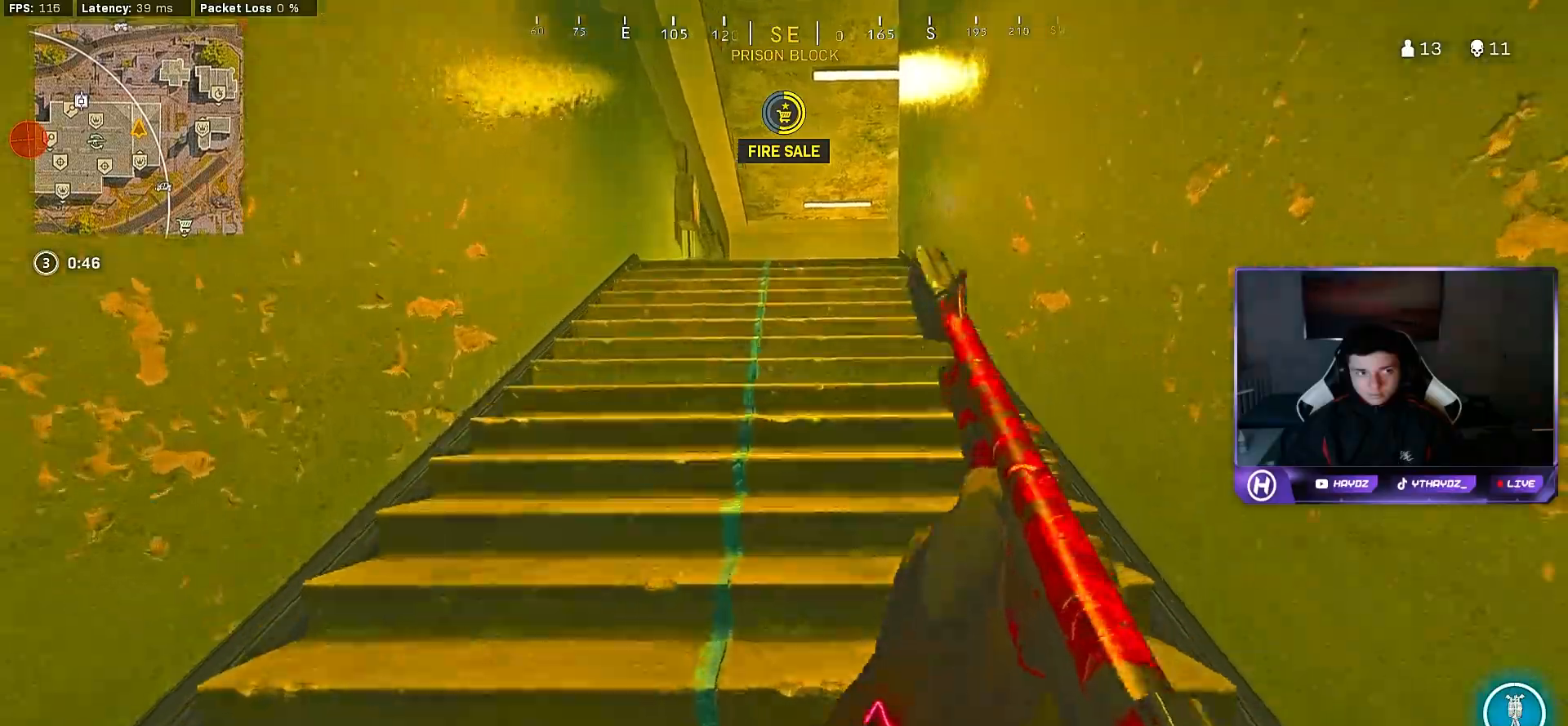
{"buttons": ["L3", "R3"], "left_stick": "up", "right_stick": "center", "events": [[50, "Y", "down"], [83, "L3", "down"], [150, "Y", "up"], [167, "L3", "up"], [217, "Y", "down"], [267, "L3", "down"], [300, "Y", "up"], [333, "L3", "up"], [417, "L3", "down"], [483, "R3", "down"]]}
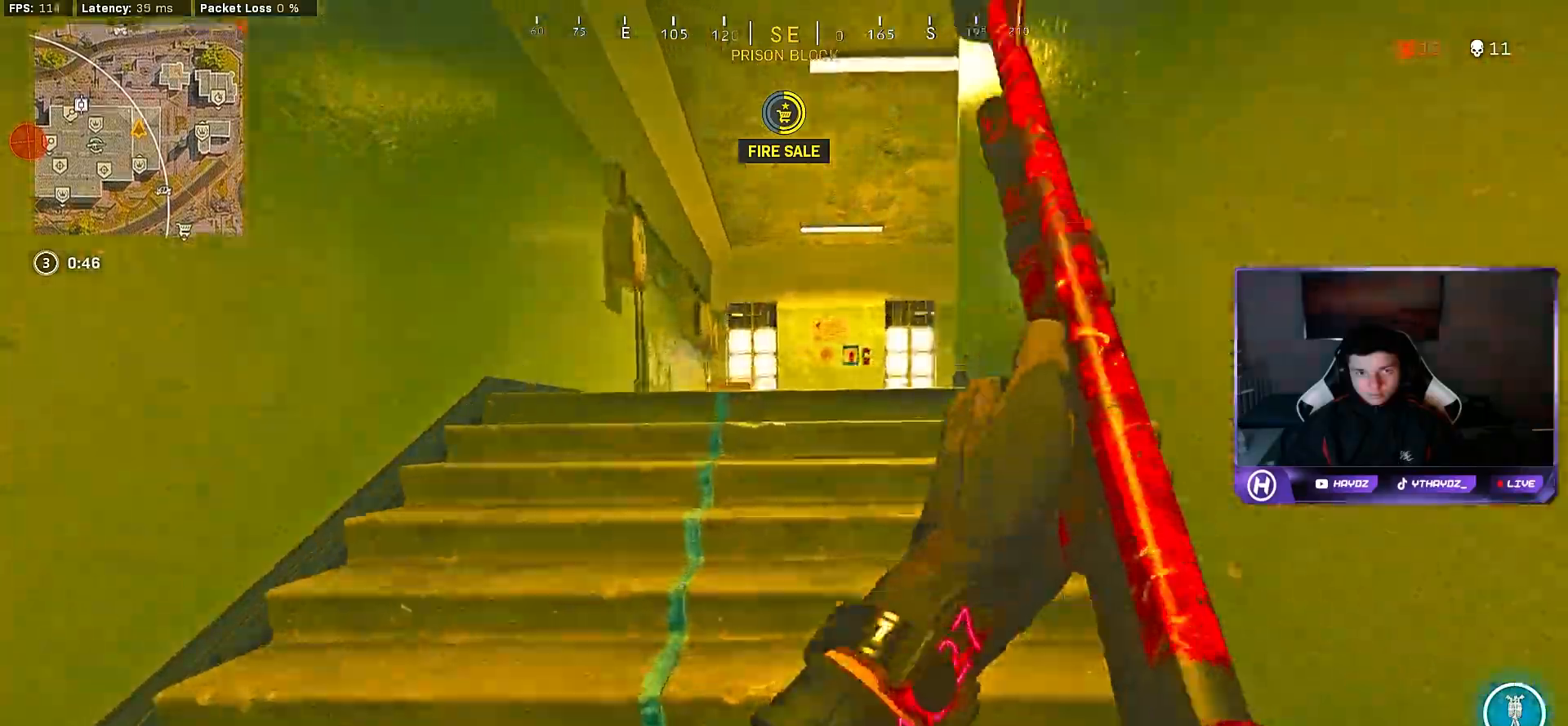
{"buttons": [], "left_stick": "up", "right_stick": "center", "events": [[50, "L3", "up"], [67, "R3", "up"], [167, "L3", "down"], [167, "R3", "down"], [217, "R3", "up"], [267, "L3", "up"], [350, "A", "down"], [383, "L3", "down"], [433, "A", "up"], [467, "L3", "up"]]}
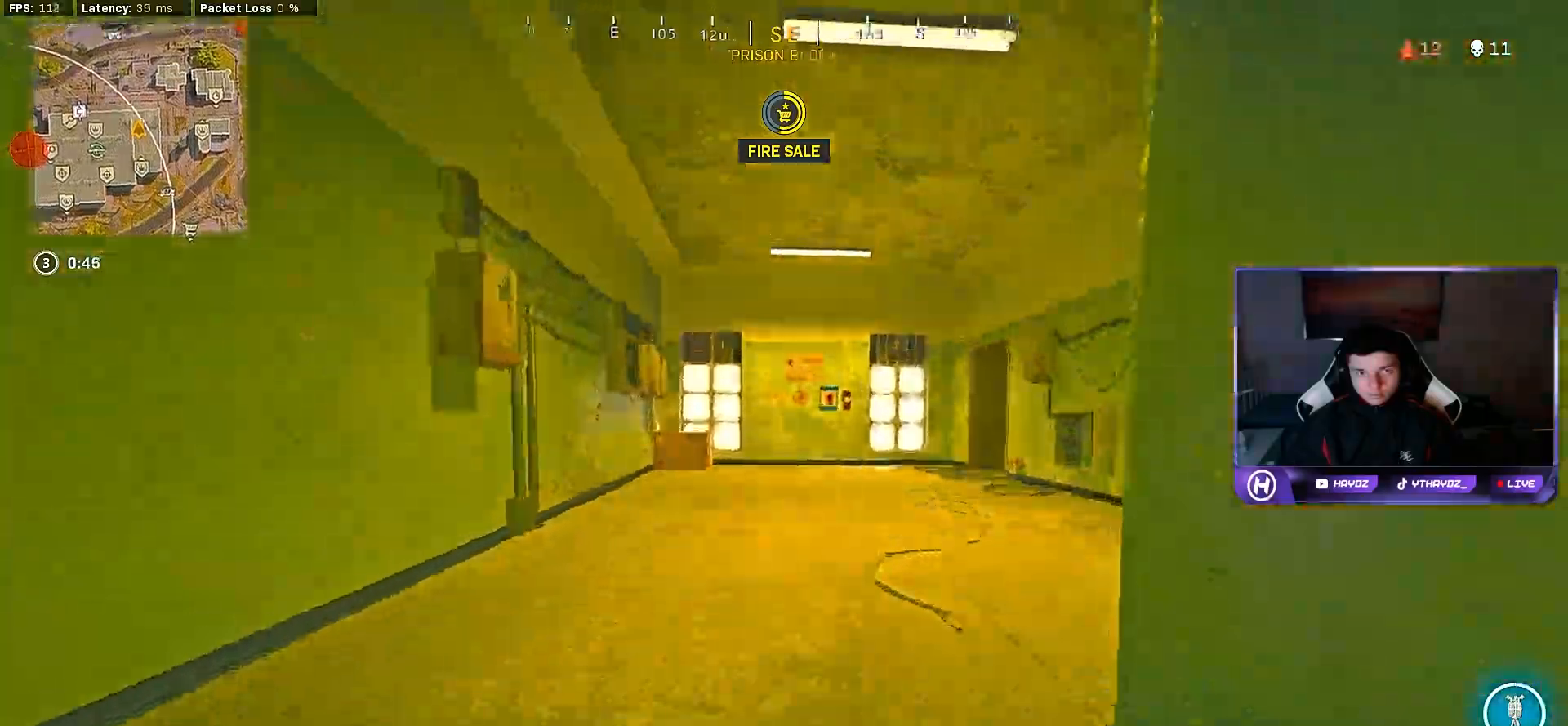
{"buttons": [], "left_stick": "up", "right_stick": "center"}
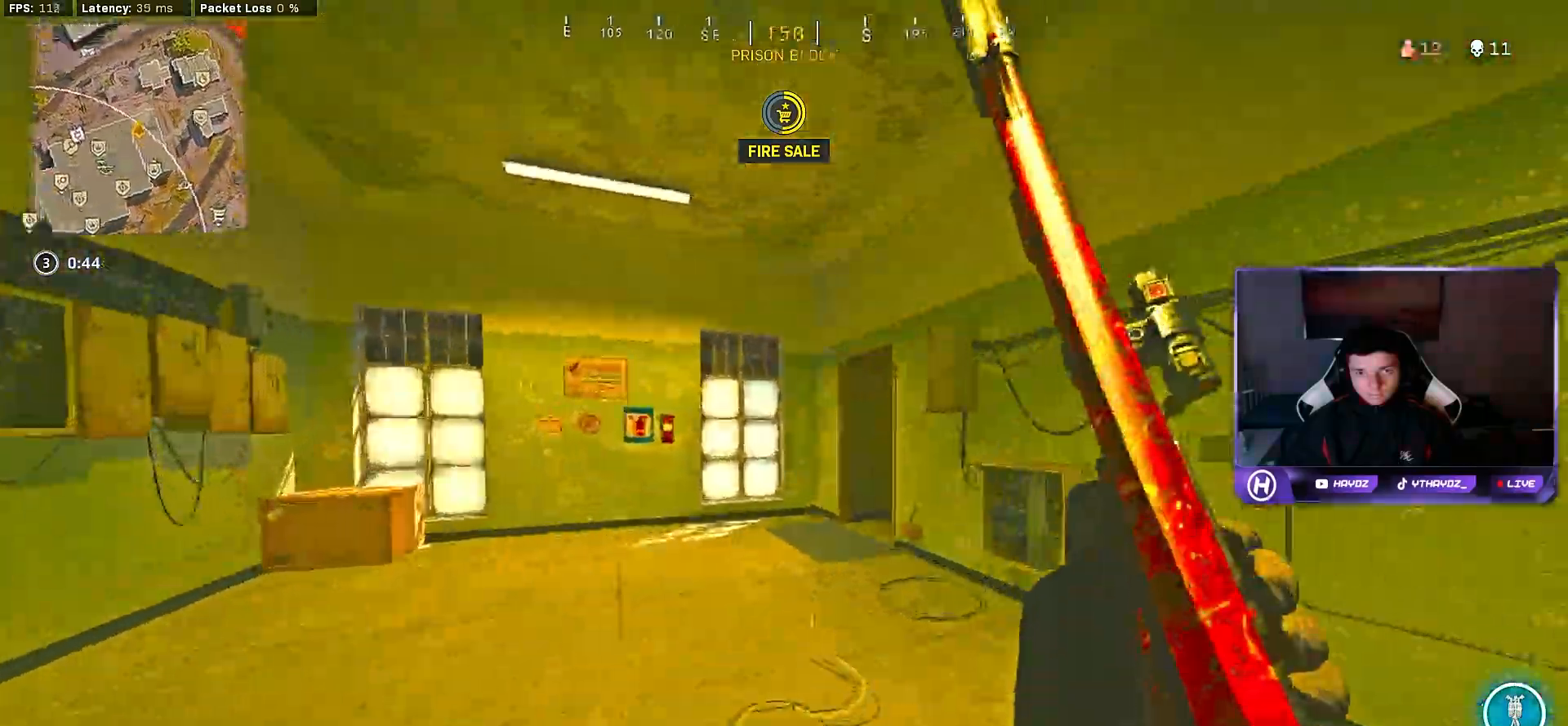
{"buttons": [], "left_stick": "up-left", "right_stick": "right", "events": [[50, "Y", "down"], [133, "Y", "up"], [150, "right_stick", "down-right"], [200, "Y", "down"], [267, "Y", "up"], [317, "right_stick", "center"], [400, "R3", "down"], [417, "right_stick", "right"], [483, "R3", "up"], [500, "left_stick", "up-left"]]}
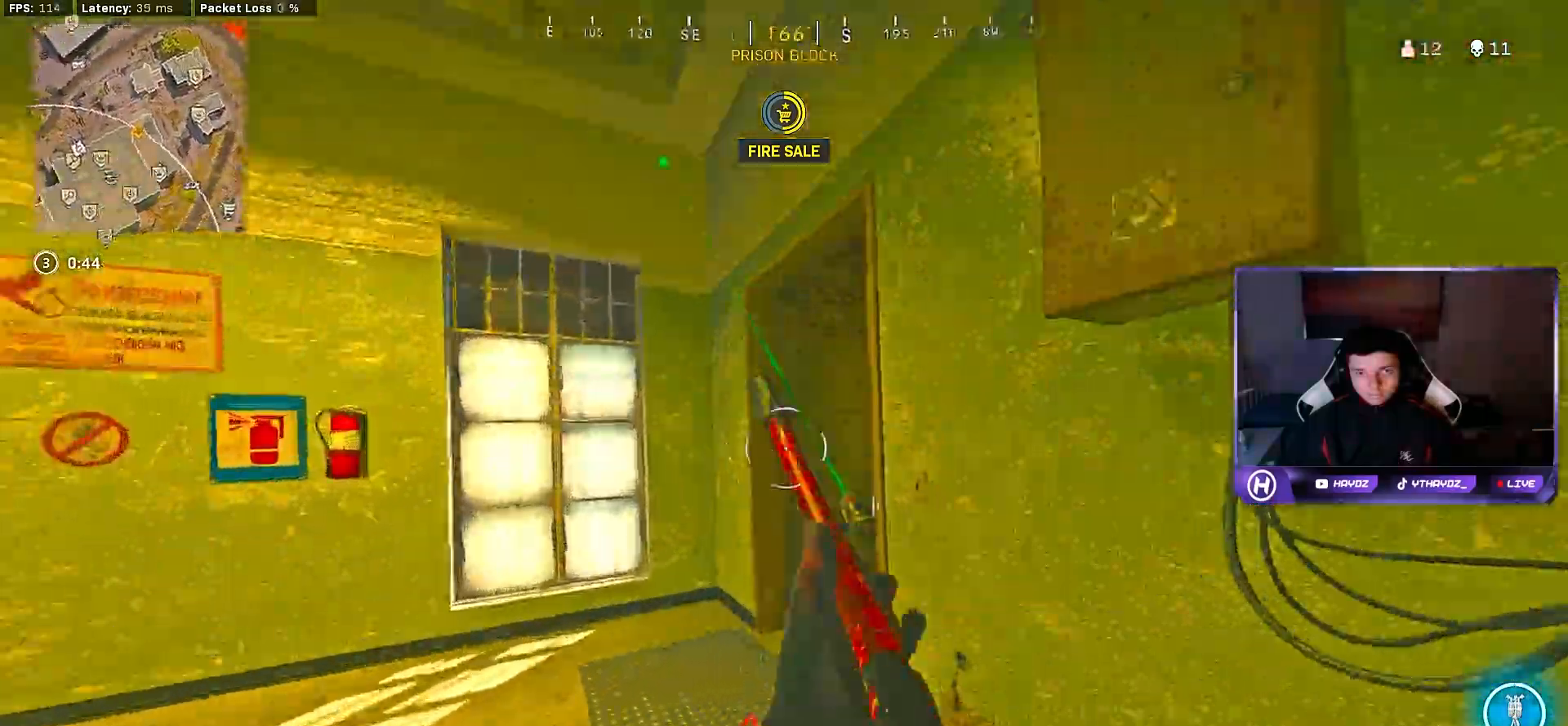
{"buttons": [], "left_stick": "up", "right_stick": "center", "events": [[100, "R3", "down"], [167, "R3", "up"], [250, "R3", "down"], [333, "R3", "up"], [333, "right_stick", "center"], [350, "L3", "down"], [350, "left_stick", "up"], [450, "L3", "up"]]}
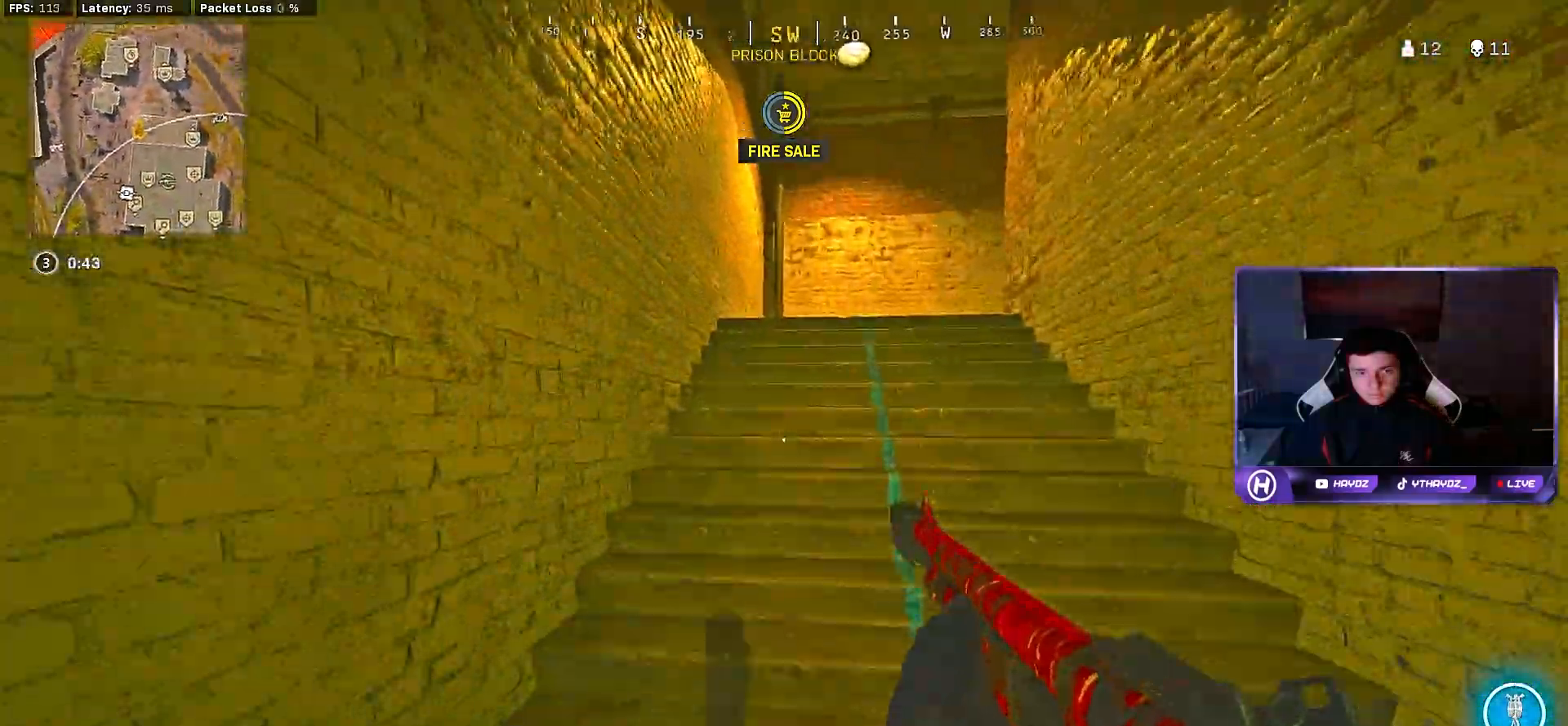
{"buttons": ["Y"], "left_stick": "up-right", "right_stick": "center", "events": [[17, "Y", "down"], [67, "Y", "up"], [100, "L3", "down"], [100, "left_stick", "up-right"], [150, "L3", "up"], [183, "Y", "down"], [233, "Y", "up"], [317, "Y", "down"], [383, "Y", "up"], [467, "Y", "down"]]}
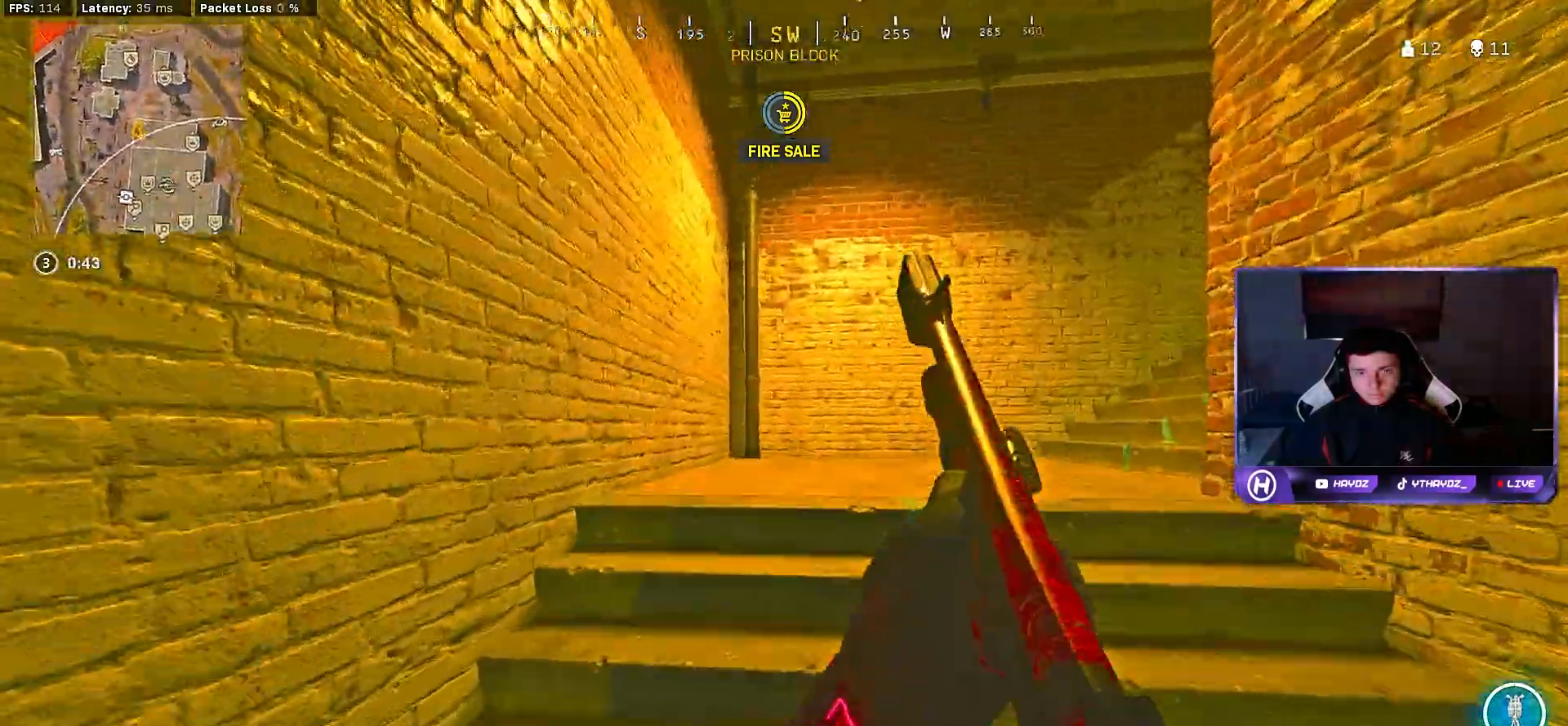
{"buttons": ["R3"], "left_stick": "up", "right_stick": "right", "events": [[33, "Y", "up"], [150, "L3", "down"], [200, "right_stick", "right"], [233, "L3", "up"], [317, "R3", "down"], [350, "left_stick", "up"], [400, "R3", "up"], [500, "R3", "down"]]}
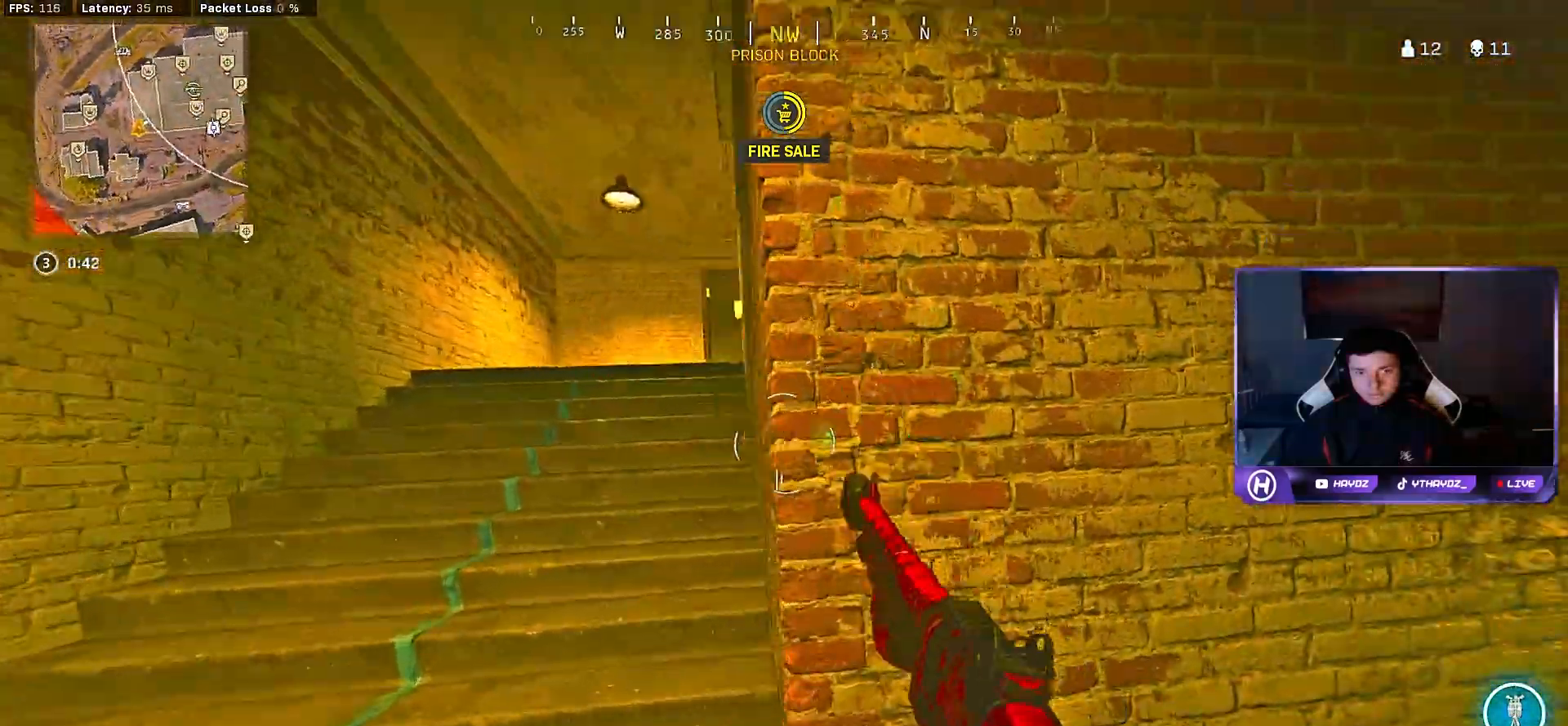
{"buttons": [], "left_stick": "up", "right_stick": "center", "events": [[67, "R3", "up"], [117, "right_stick", "center"], [200, "A", "down"], [267, "A", "up"], [267, "L3", "down"], [317, "L3", "up"], [367, "Y", "down"], [450, "Y", "up"]]}
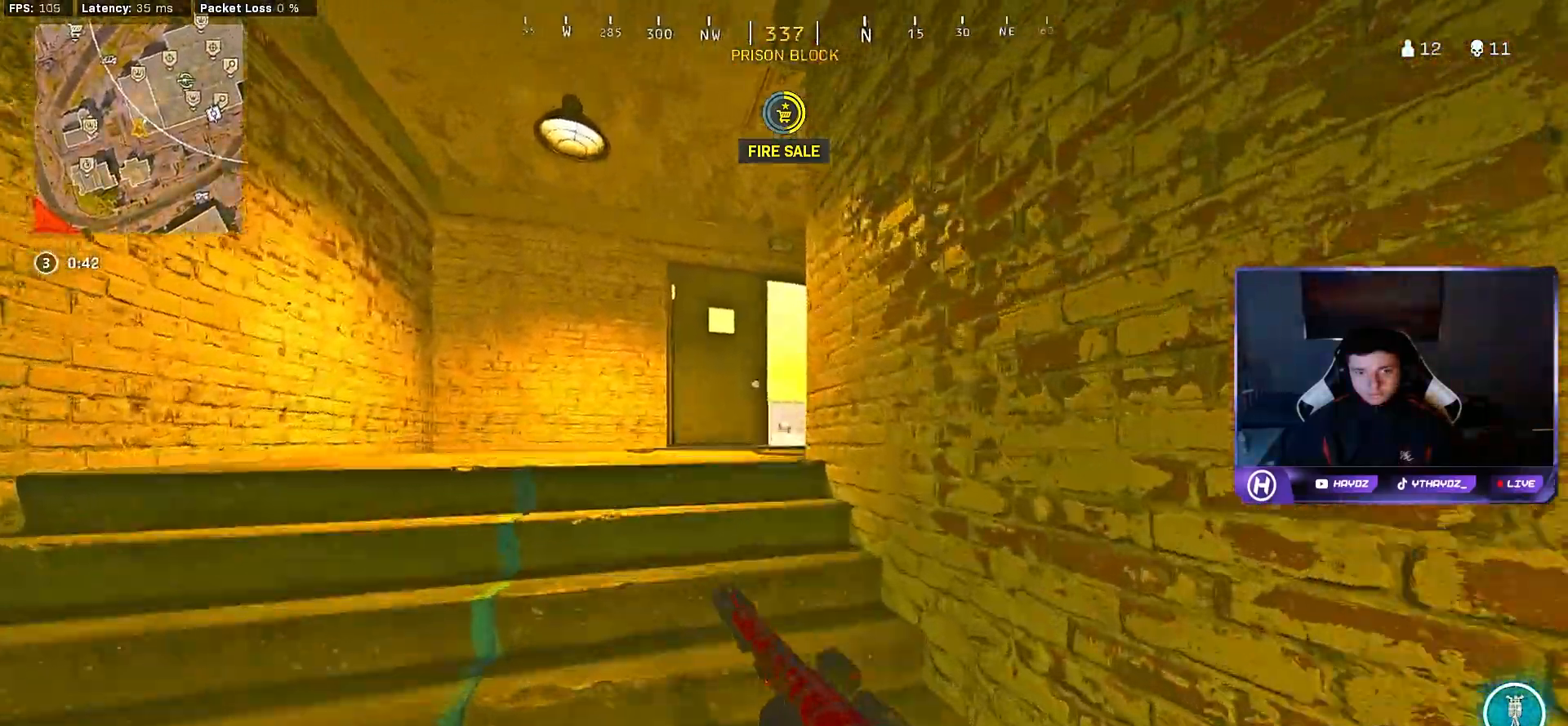
{"buttons": ["R3"], "left_stick": "up", "right_stick": "center", "events": [[200, "Y", "down"], [267, "Y", "up"], [500, "R3", "down"]]}
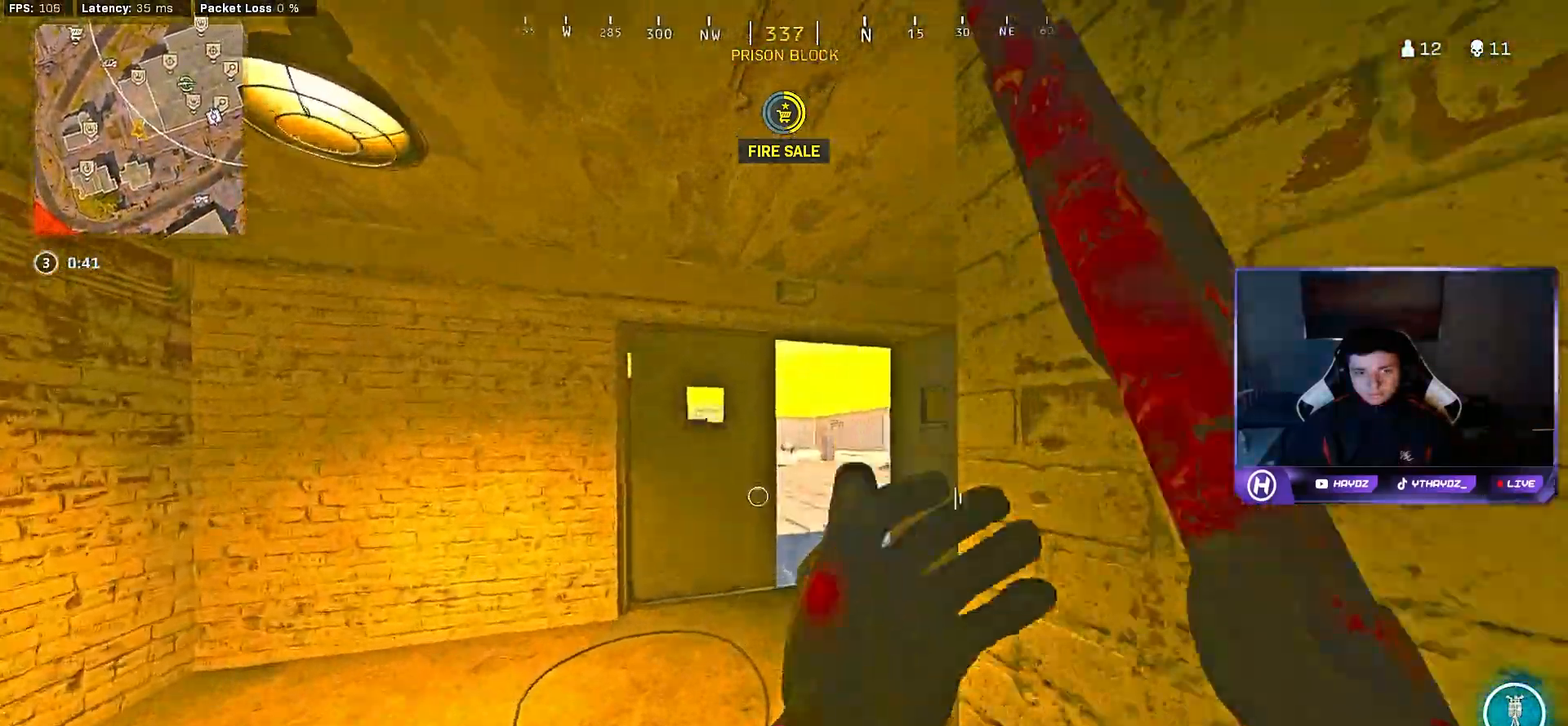
{"buttons": [], "left_stick": "center", "right_stick": "down-right", "events": [[67, "R3", "up"], [133, "right_stick", "right"], [183, "R3", "down"], [200, "right_stick", "down-right"], [283, "R3", "up"], [283, "left_stick", "left"], [350, "R3", "down"], [367, "left_stick", "center"], [433, "R3", "up"]]}
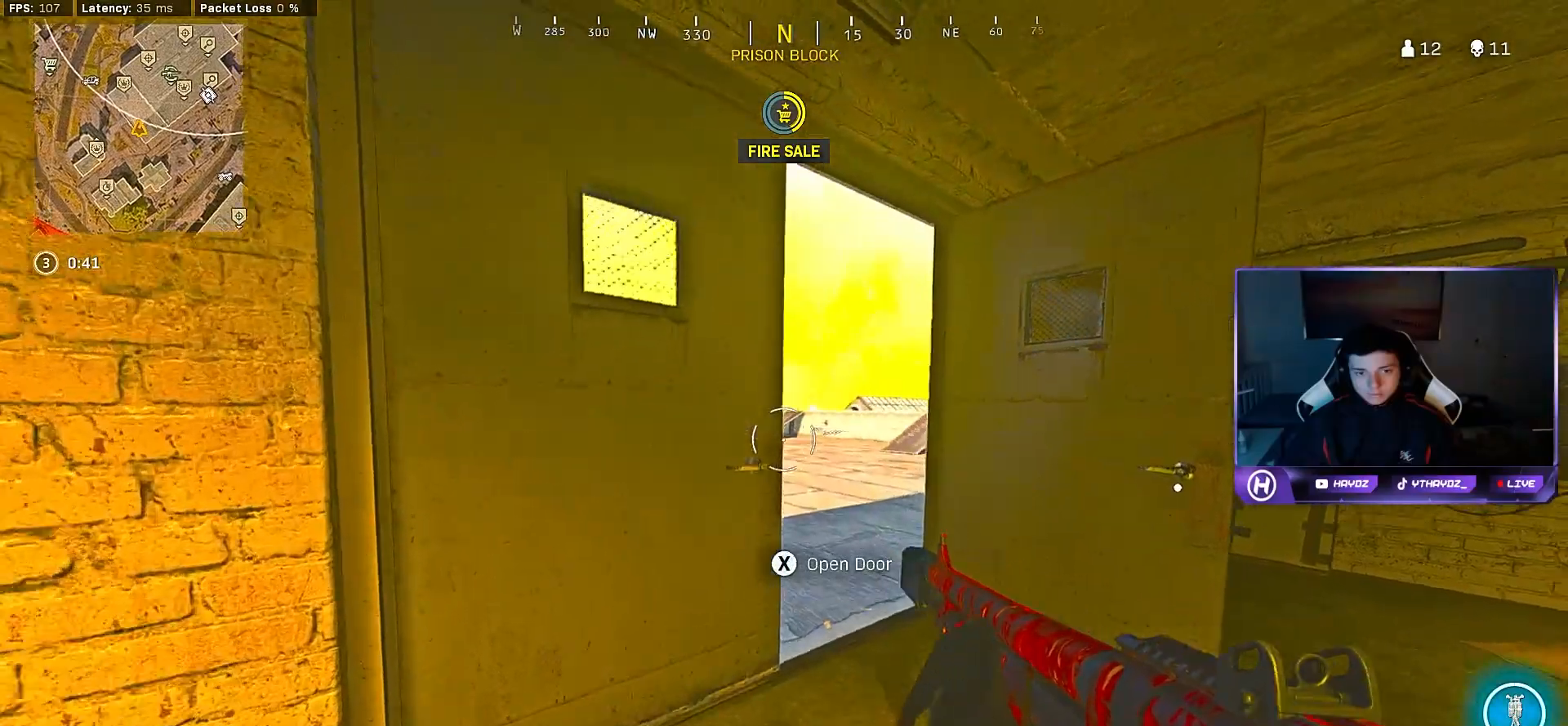
{"buttons": [], "left_stick": "center", "right_stick": "center", "events": [[83, "right_stick", "center"], [200, "left_stick", "up-right"], [467, "left_stick", "center"]]}
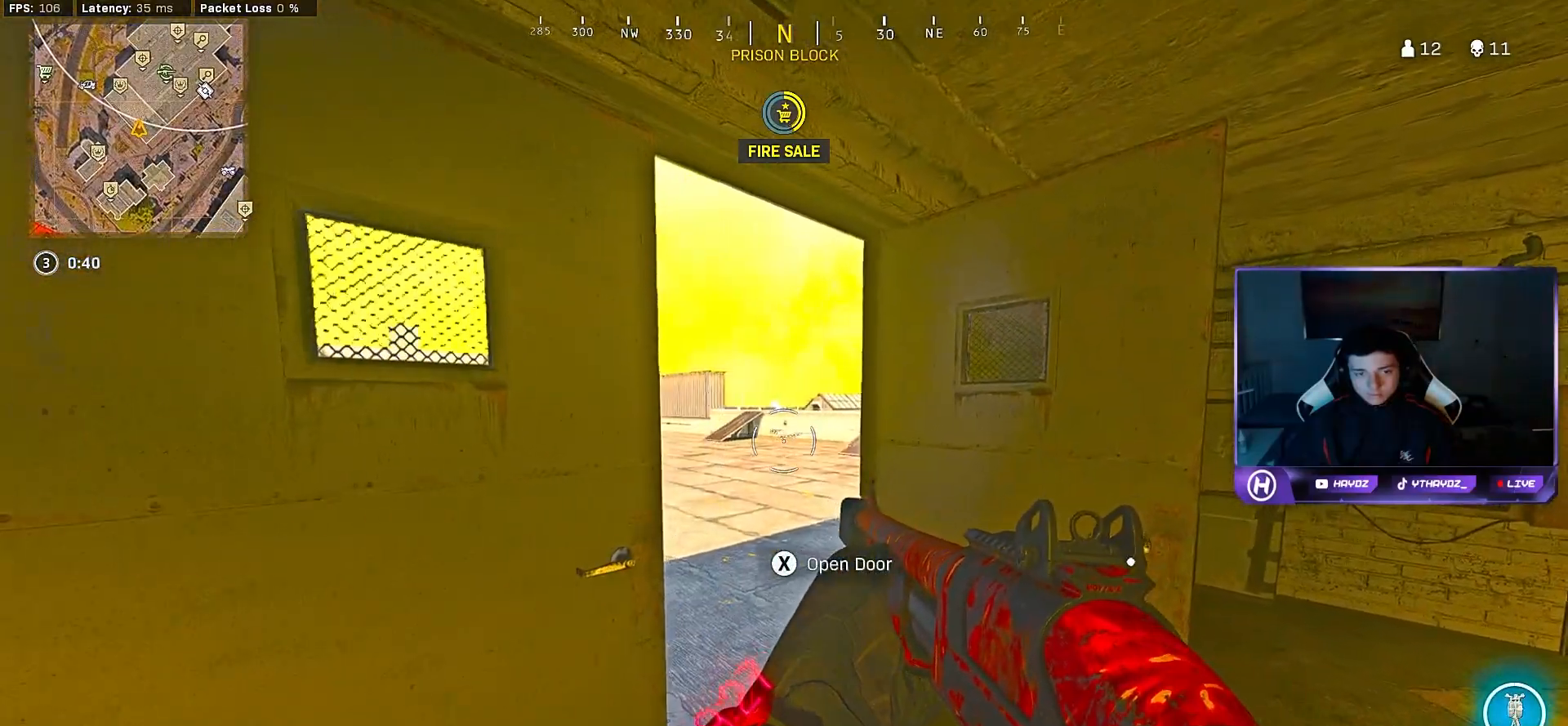
{"buttons": [], "left_stick": "down-left", "right_stick": "center", "events": [[33, "left_stick", "left"], [233, "left_stick", "center"], [400, "left_stick", "down-left"]]}